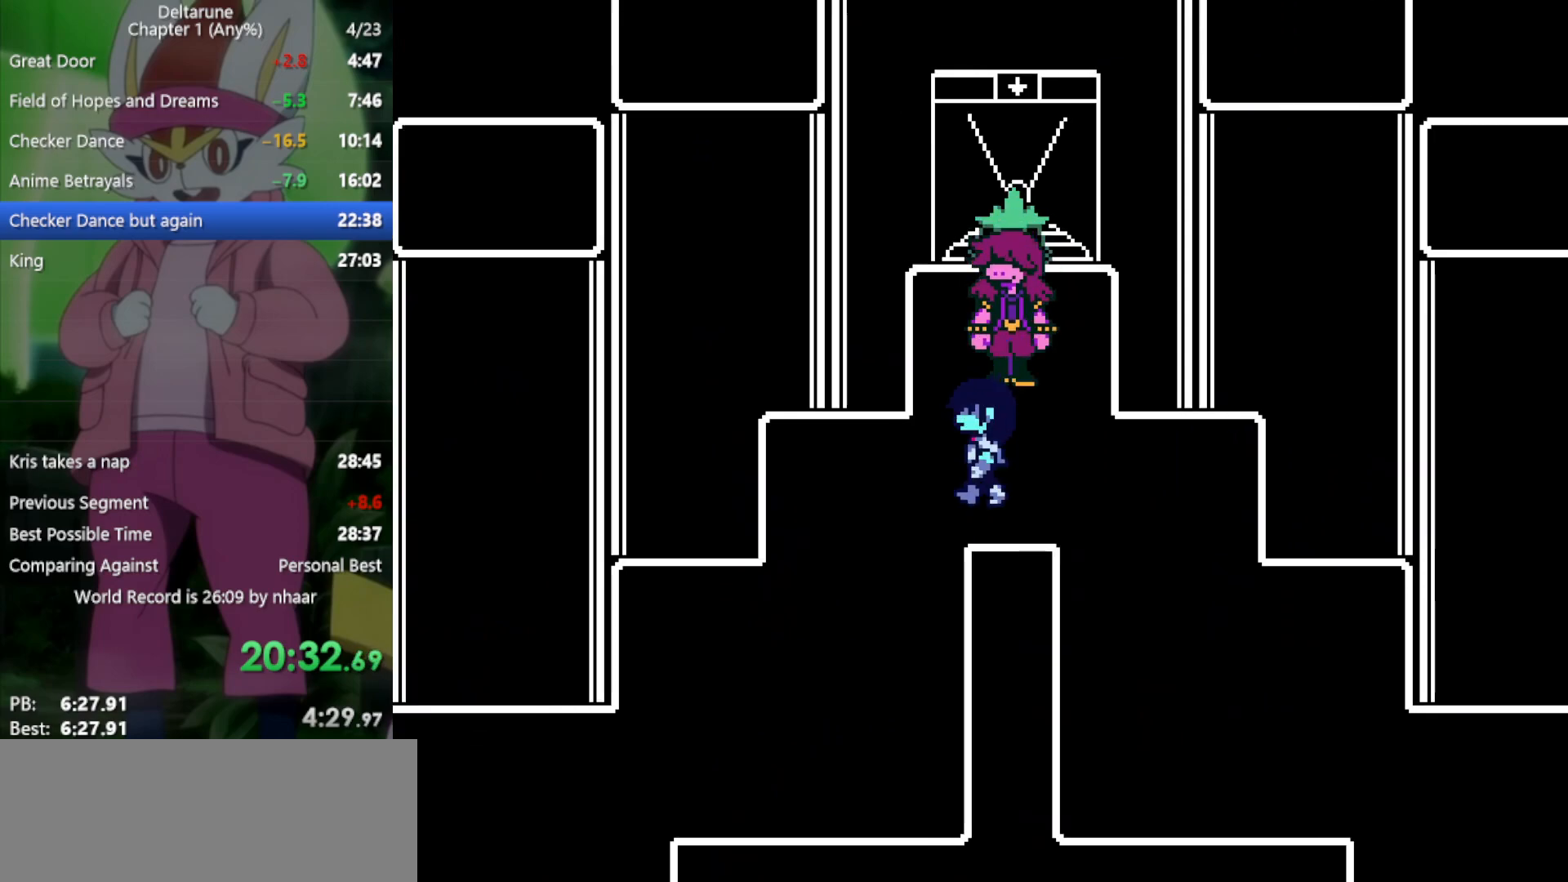
Gameplay with keyboard; each line is a JSON object with the keys held at the frame after it. "events" lists presses ("down") and releases ("up") of "c", "ctrl", "down", "left", "return", "right", "shift", "up", "x" and "z" between this image and that frame as [ms after this image, input, new state], when the widget could be followed in between. No other keys are recorded. Mouse input is not recorded.
{"keys": ["right", "x"], "events": [[383, "left", "up"], [383, "right", "down"]]}
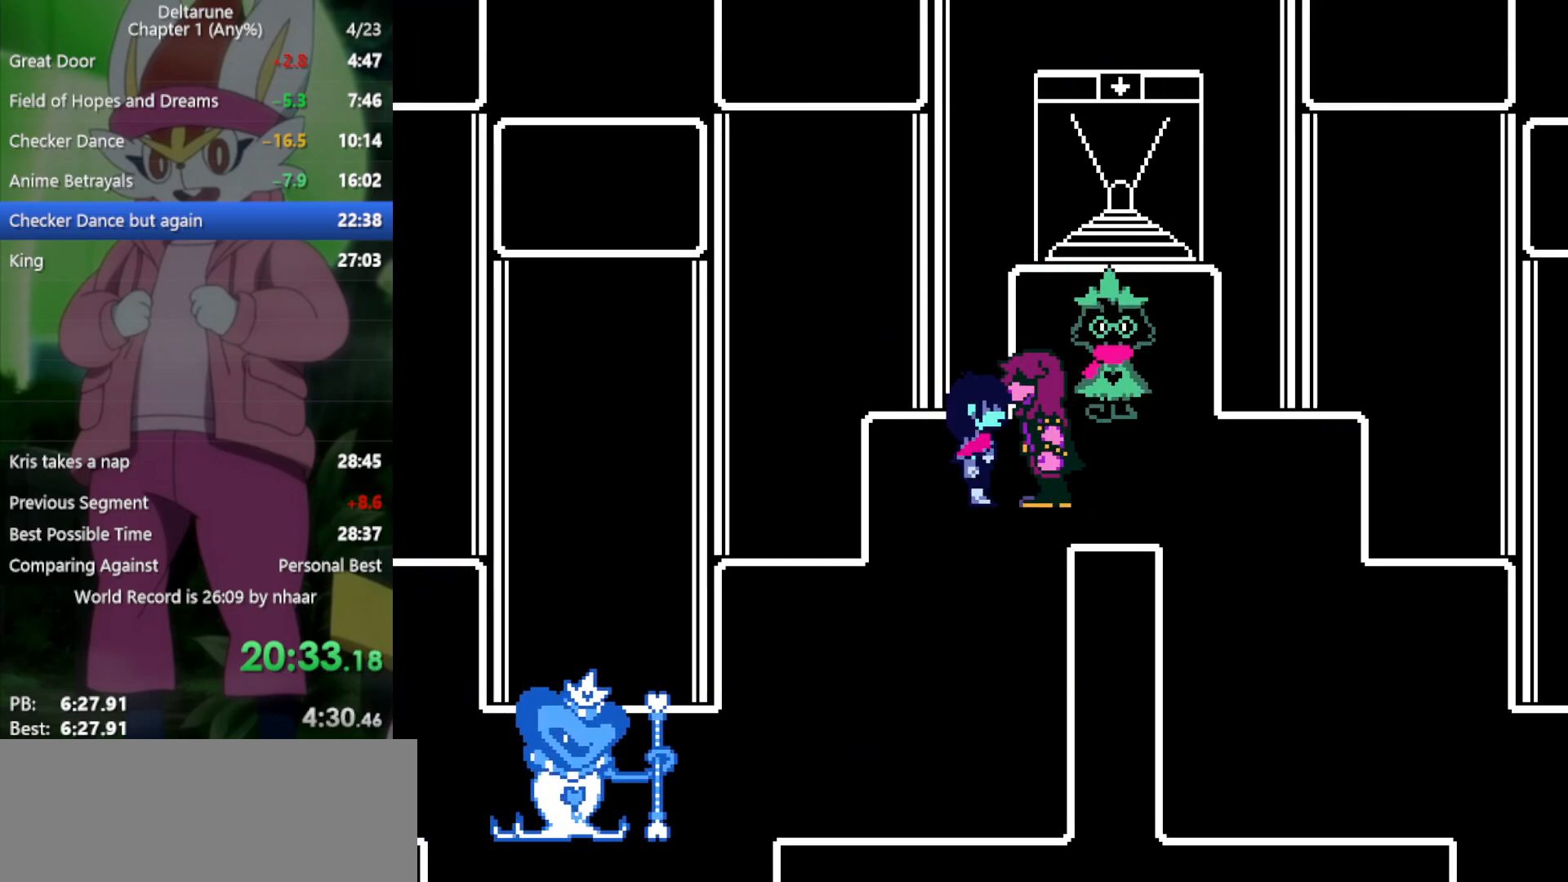
{"keys": ["right", "x"], "events": []}
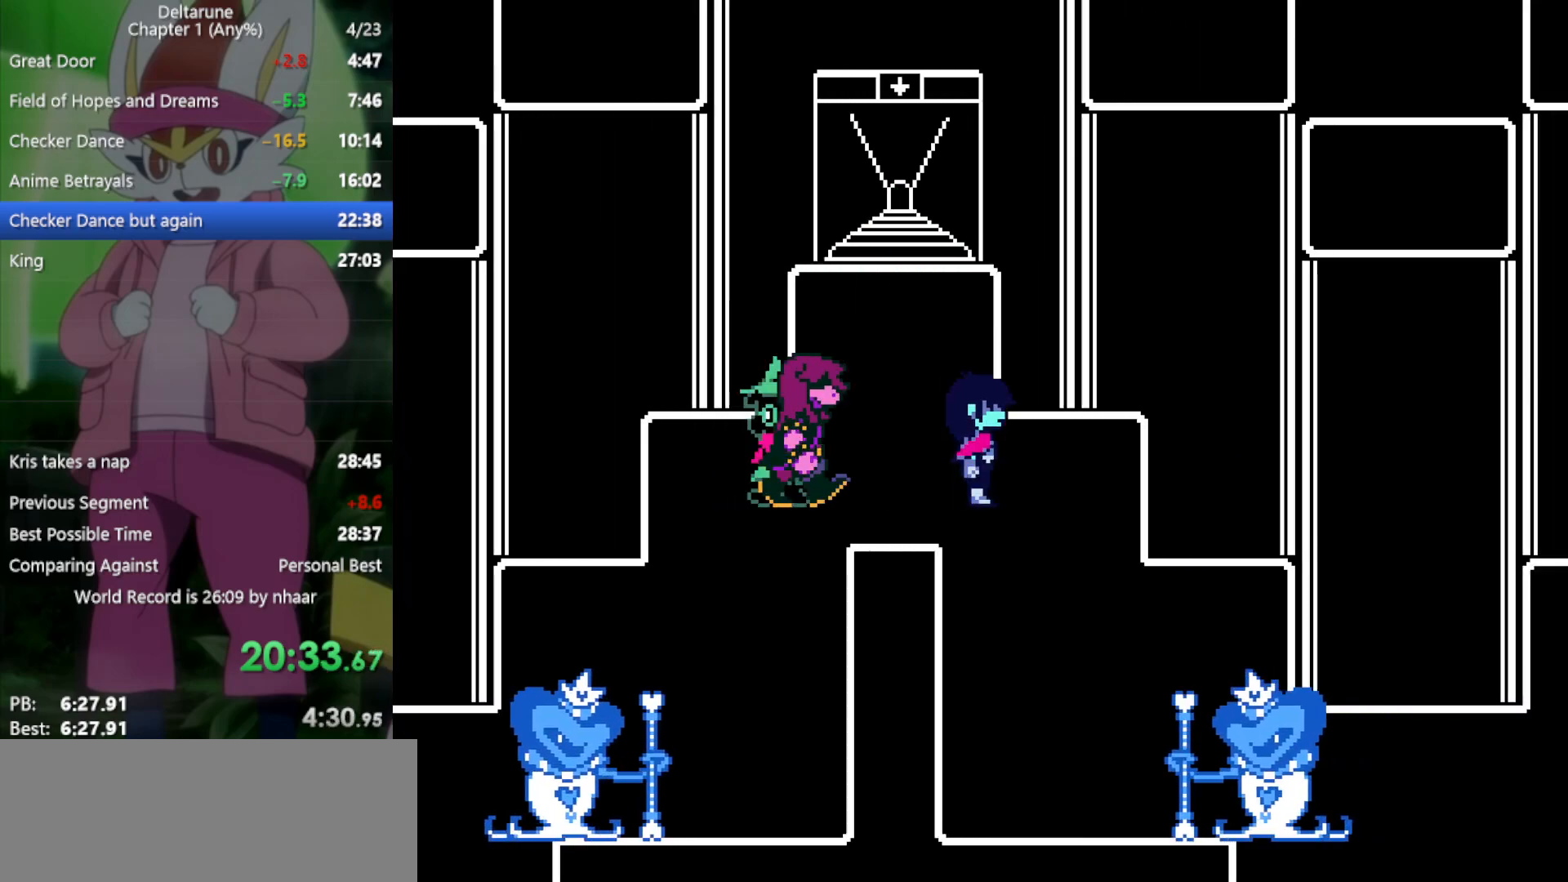
{"keys": ["left", "x"], "events": [[250, "left", "down"], [250, "right", "up"]]}
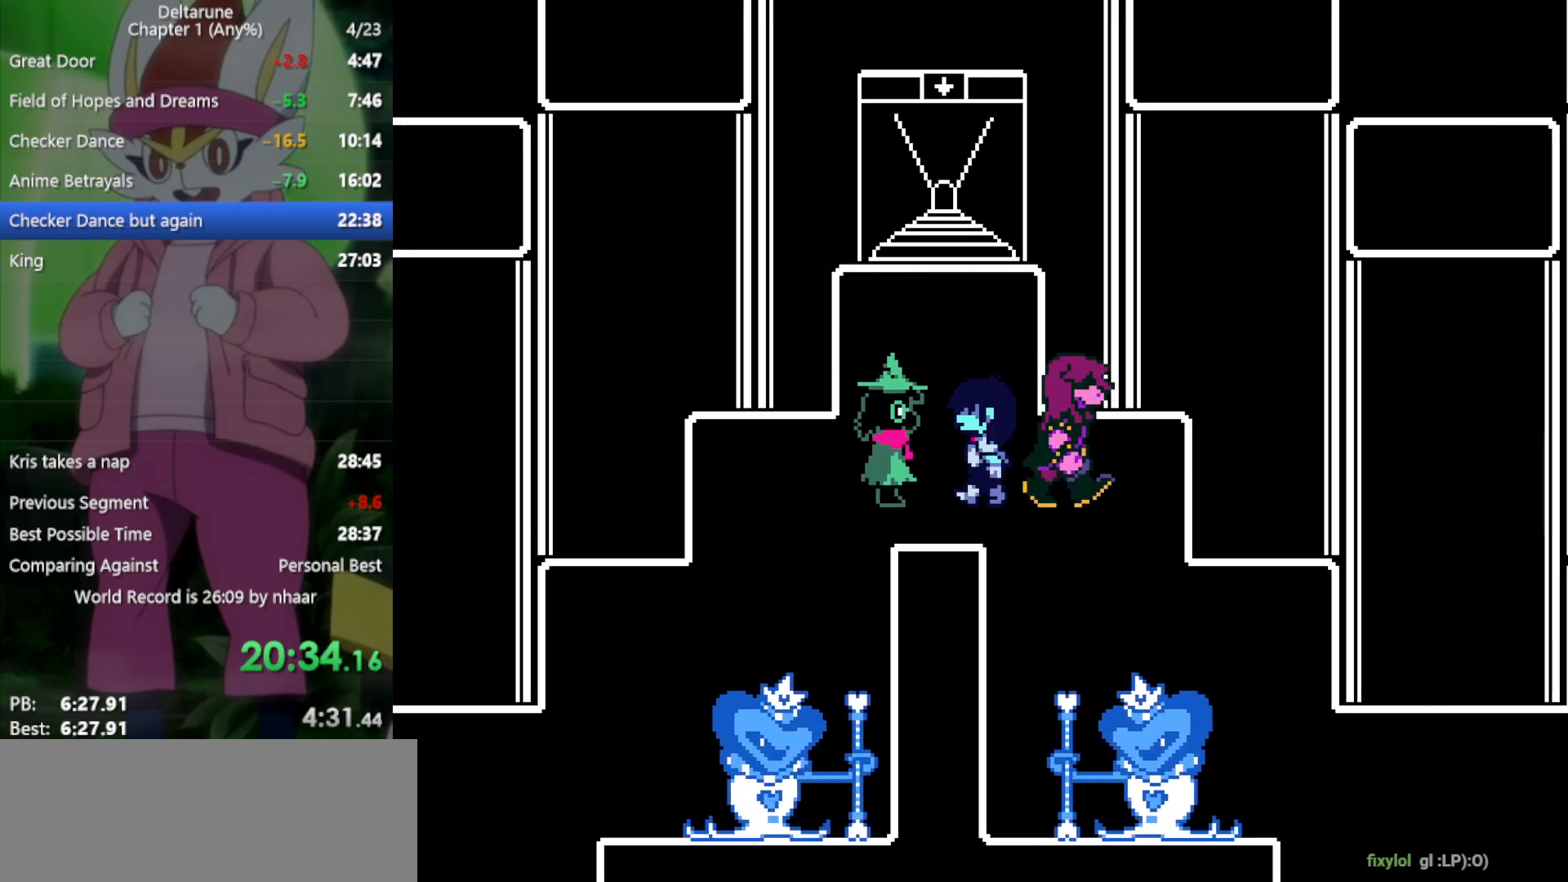
{"keys": ["down", "left", "x"], "events": [[300, "down", "down"]]}
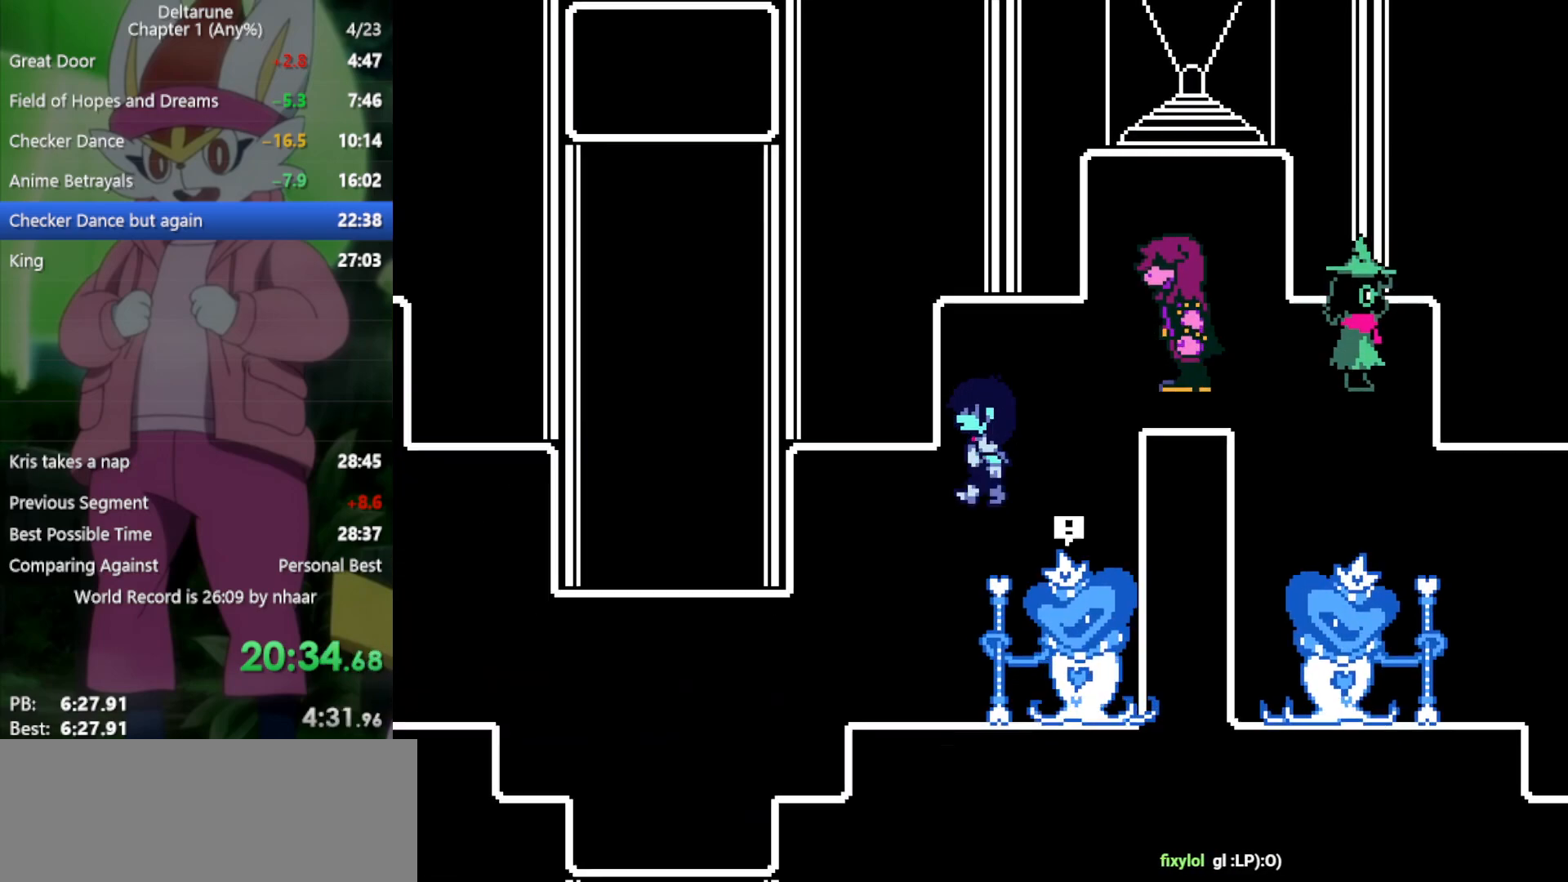
{"keys": ["left", "x"], "events": [[350, "down", "up"]]}
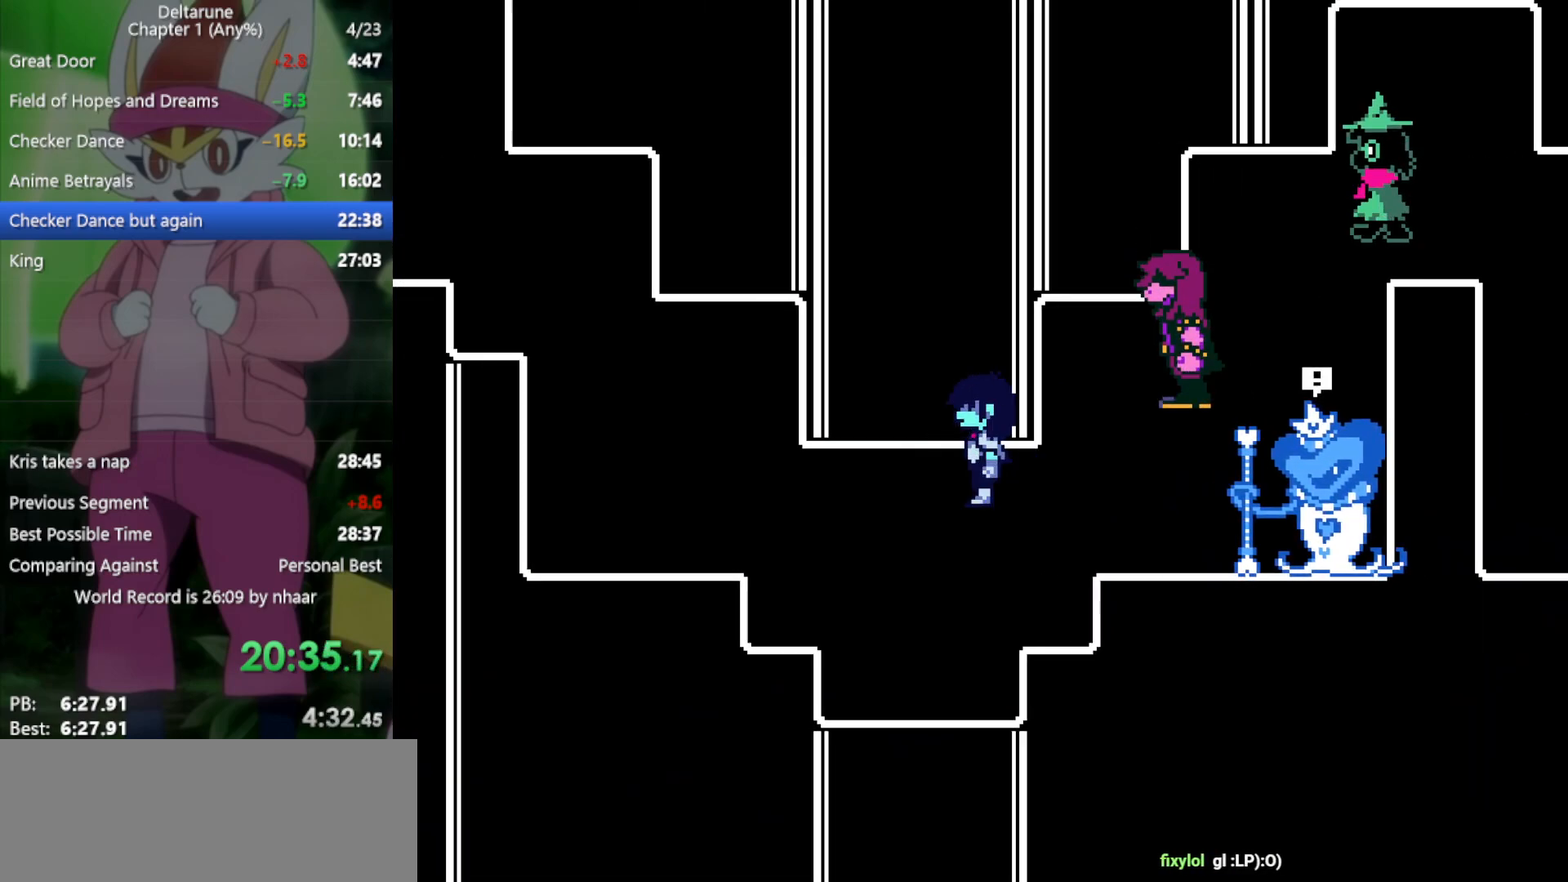
{"keys": ["left", "x"], "events": []}
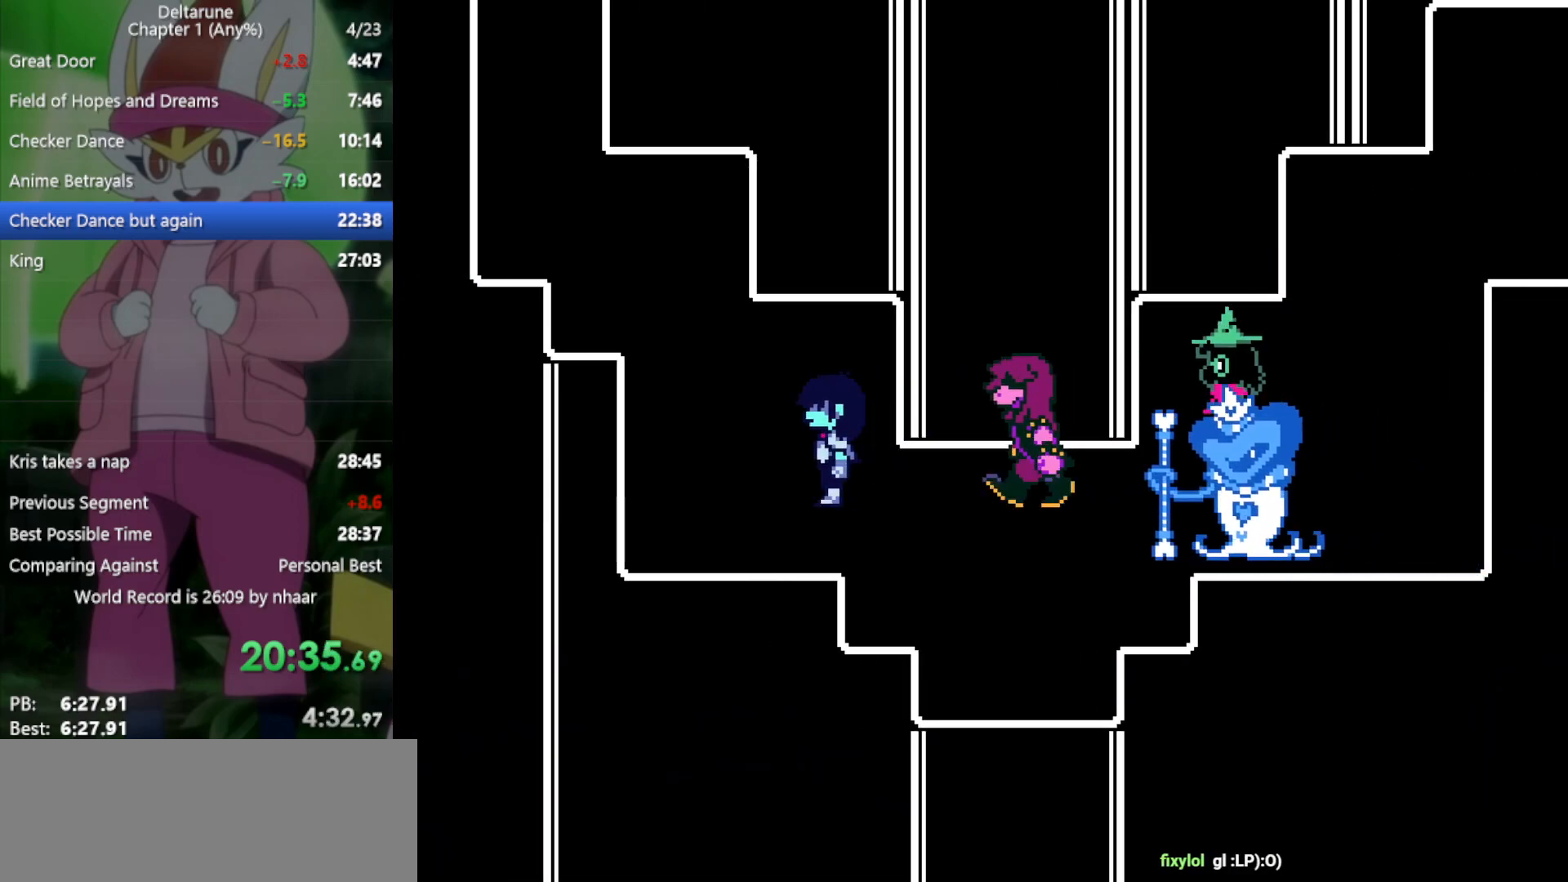
{"keys": ["up", "x"], "events": [[33, "up", "down"], [500, "left", "up"]]}
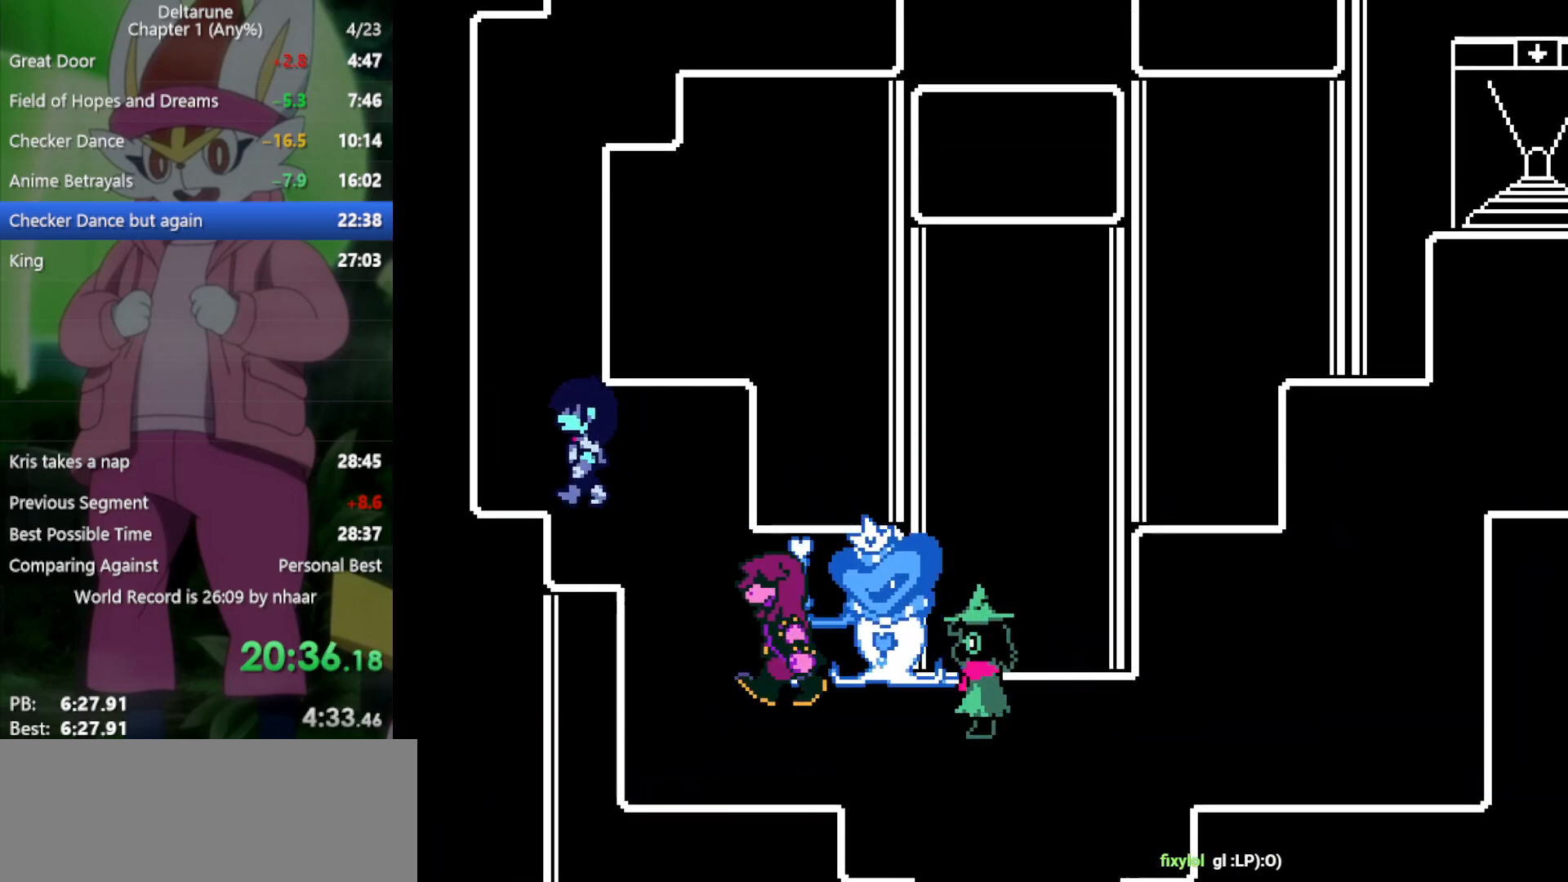
{"keys": ["up", "x"], "events": []}
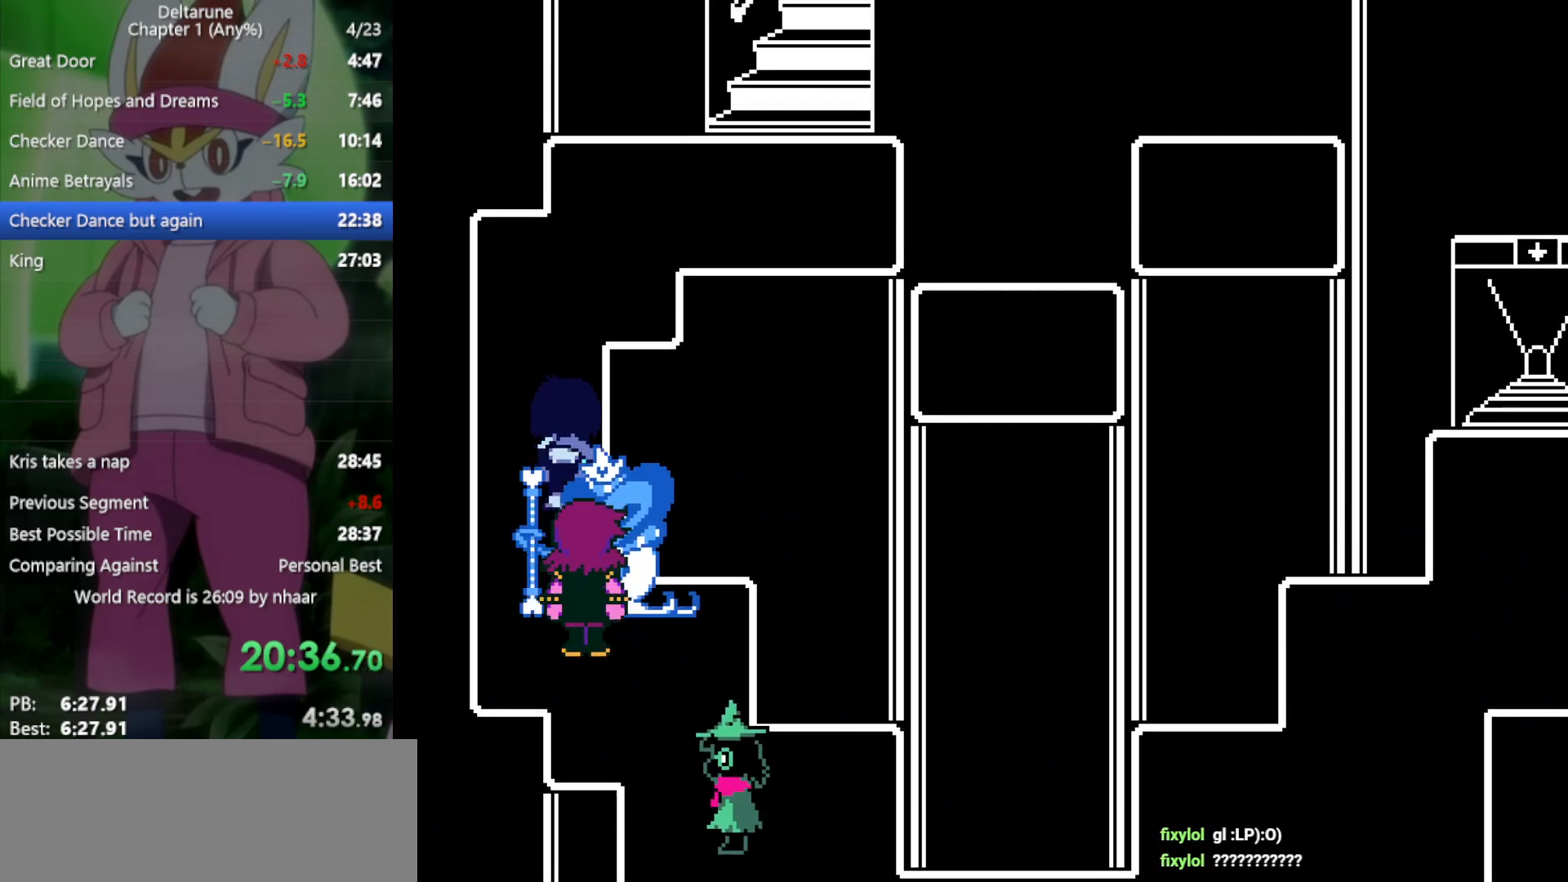
{"keys": ["right", "up", "x"], "events": [[417, "right", "down"]]}
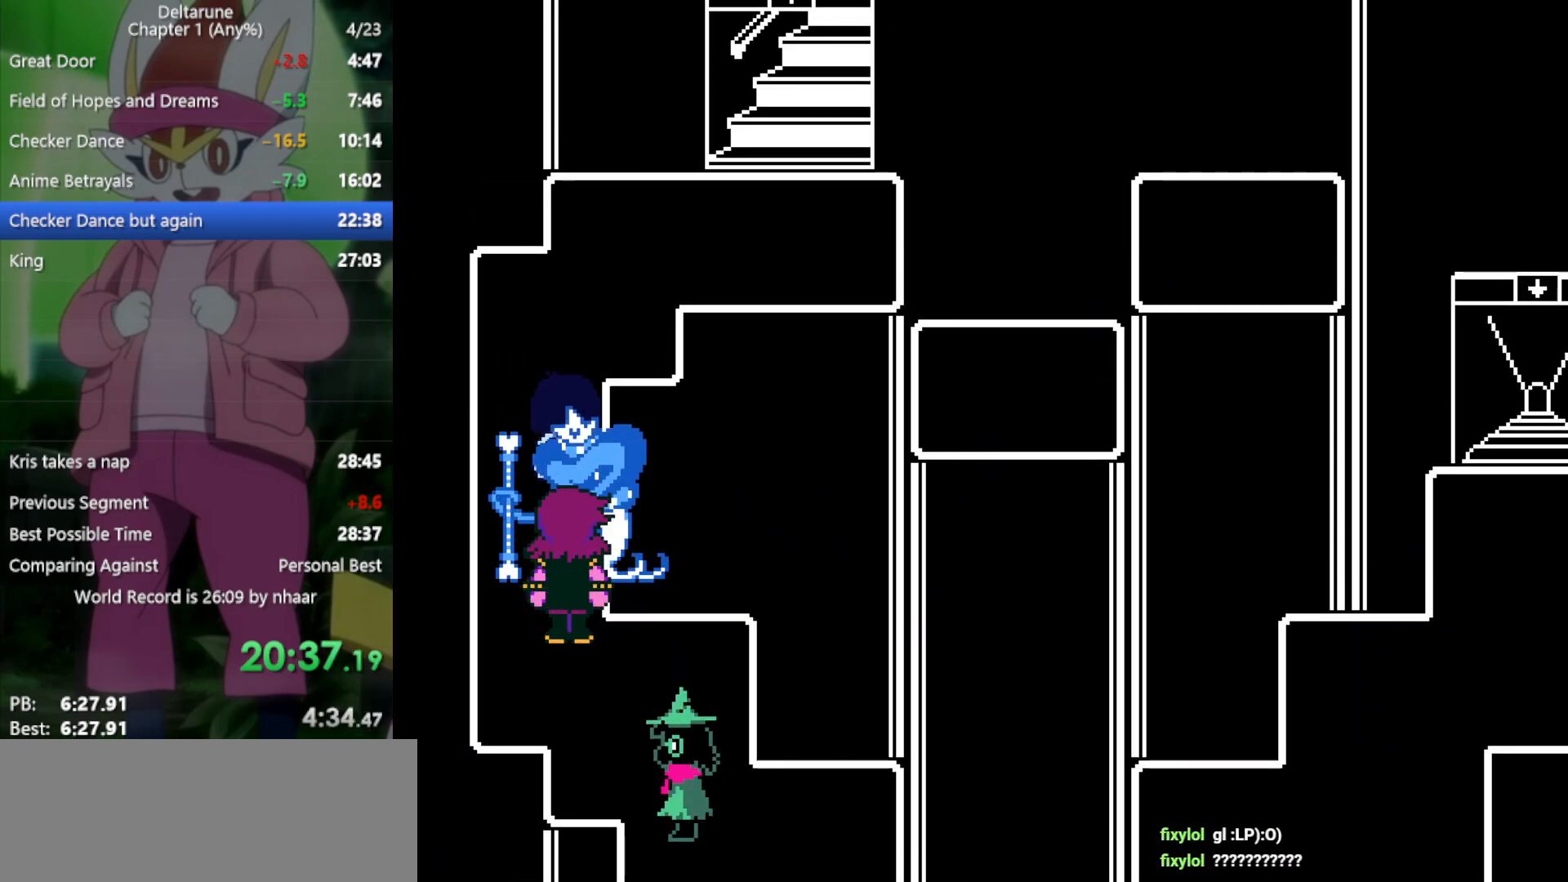
{"keys": ["x"], "events": [[50, "right", "up"], [50, "up", "up"]]}
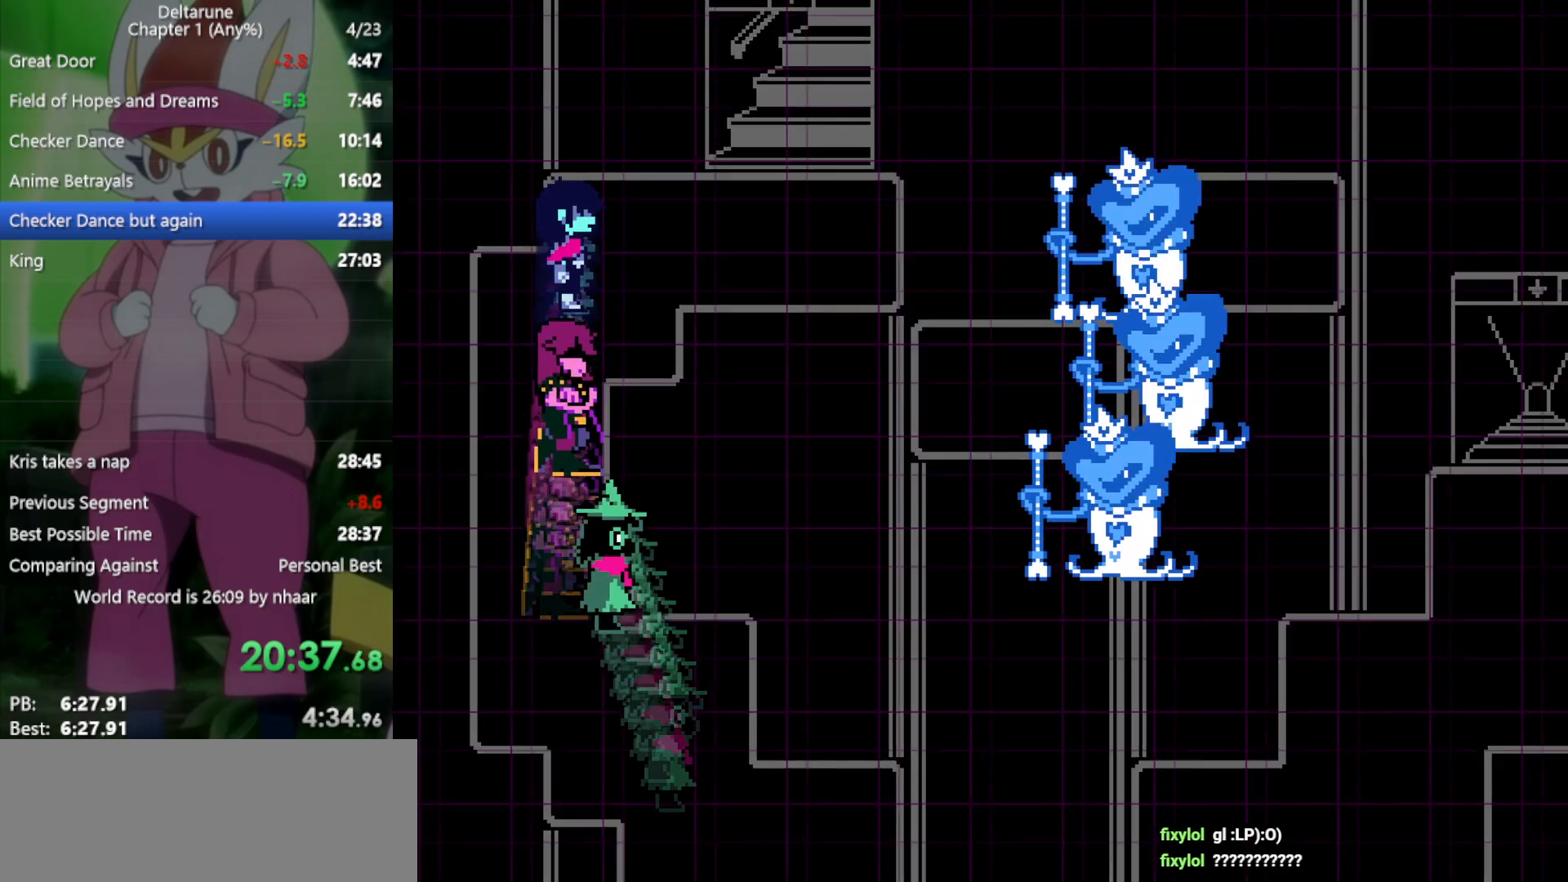
{"keys": ["x"], "events": []}
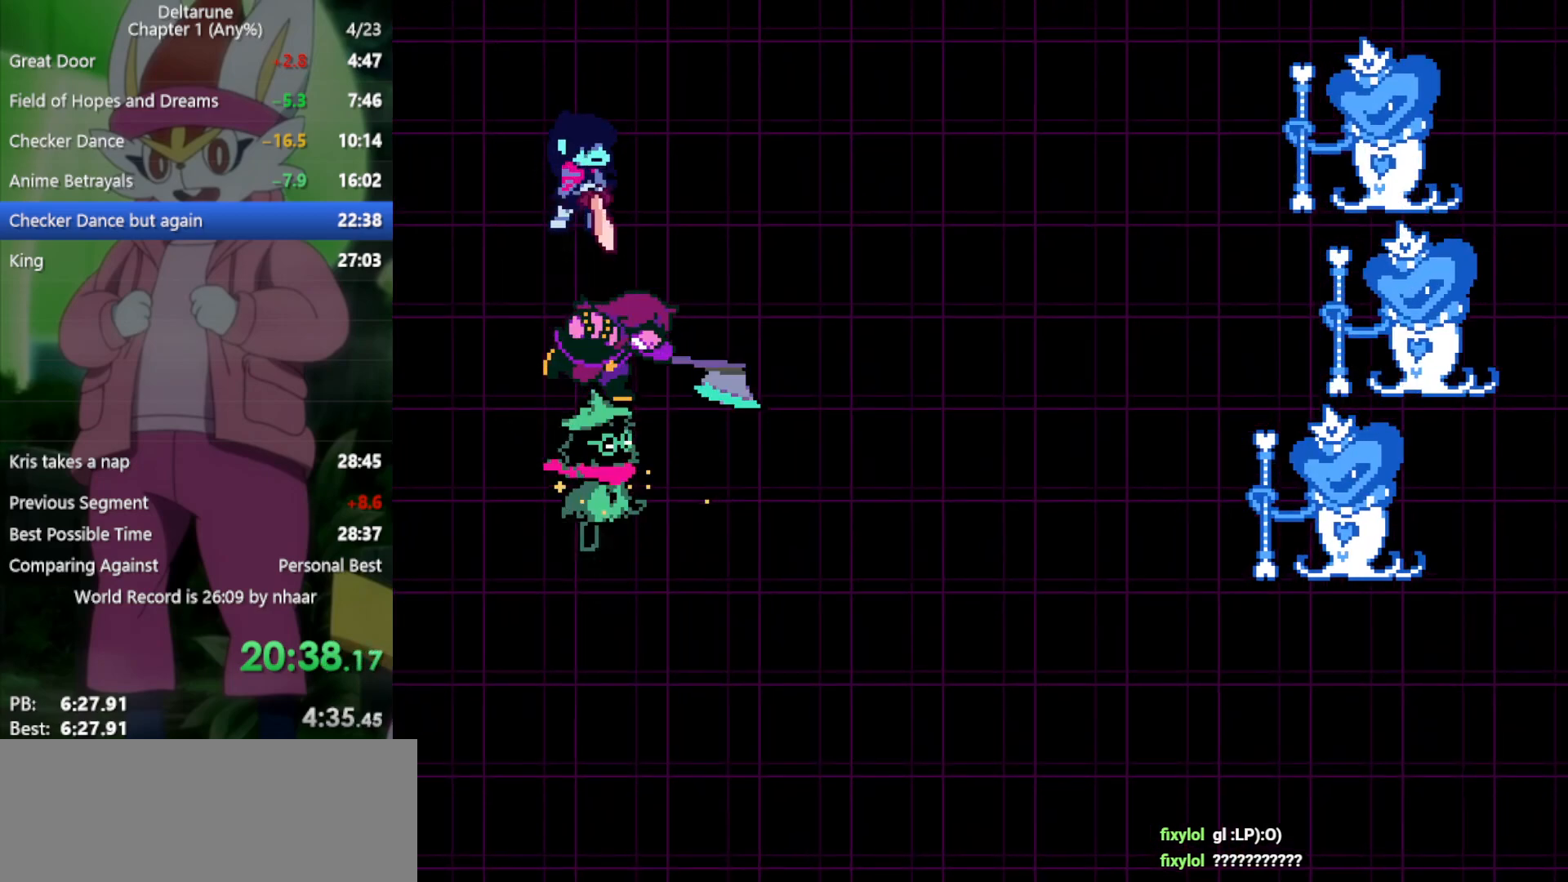
{"keys": ["x"], "events": []}
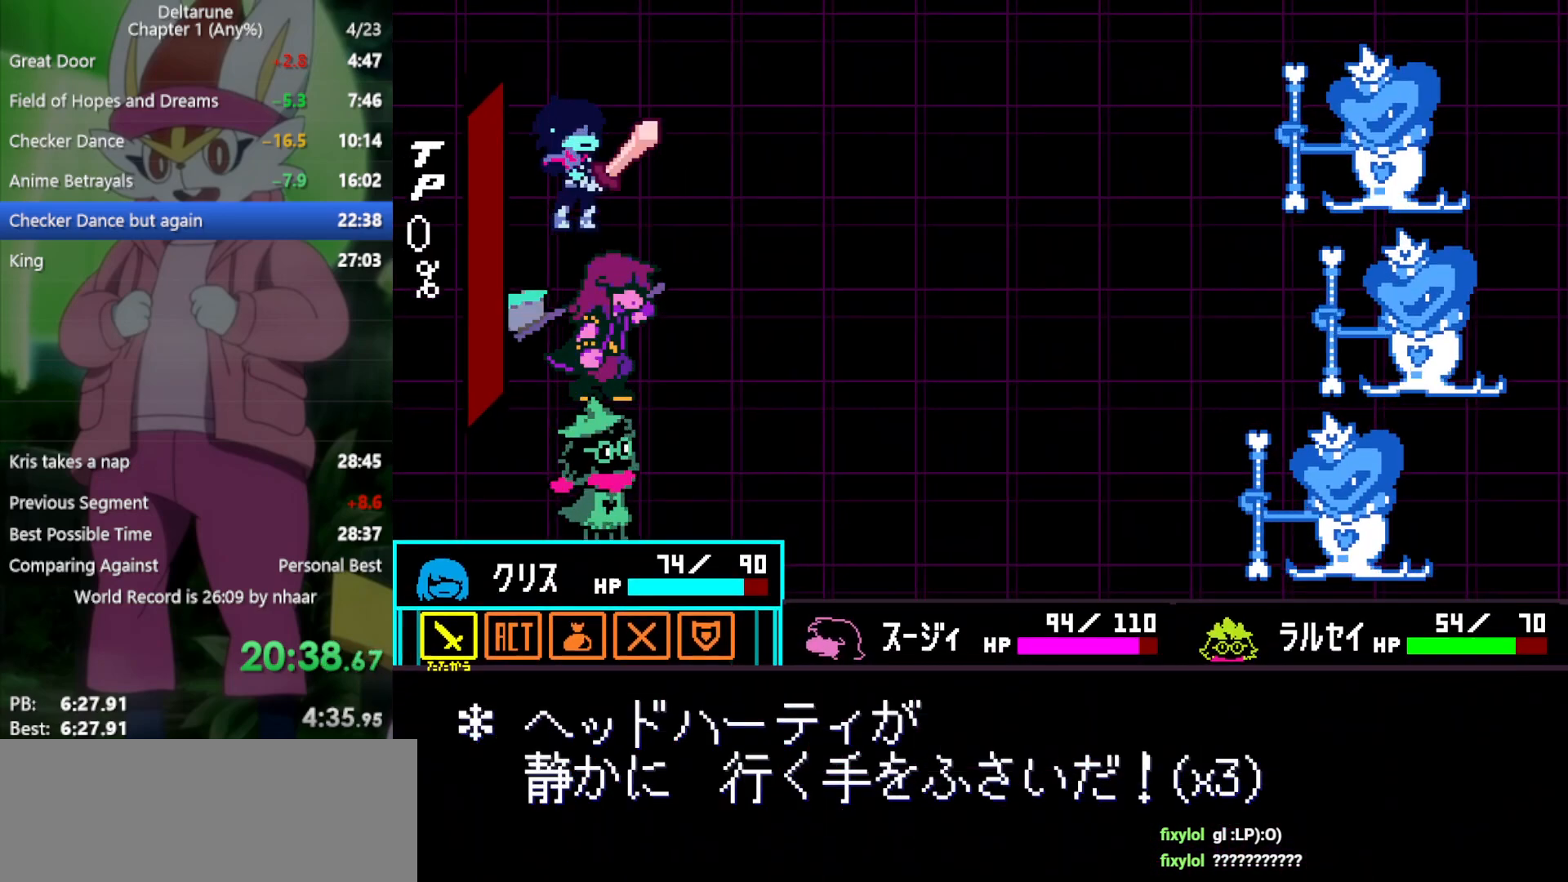
{"keys": ["right", "x"], "events": [[433, "right", "down"]]}
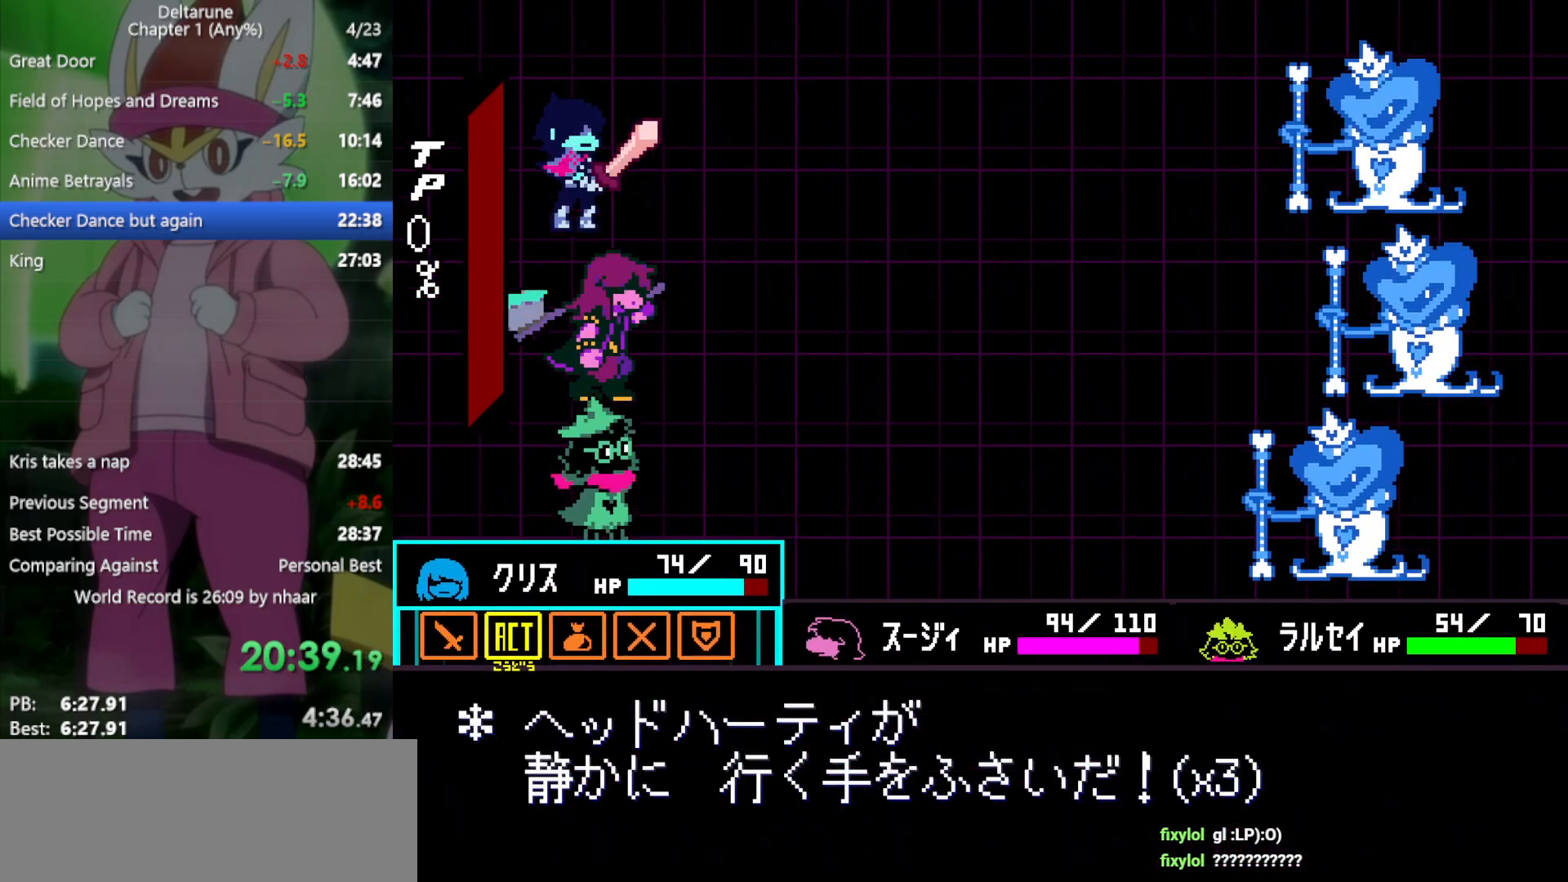
{"keys": ["x"], "events": [[33, "right", "up"], [117, "z", "down"], [167, "z", "up"], [250, "z", "down"], [350, "z", "up"], [400, "right", "down"], [483, "right", "up"]]}
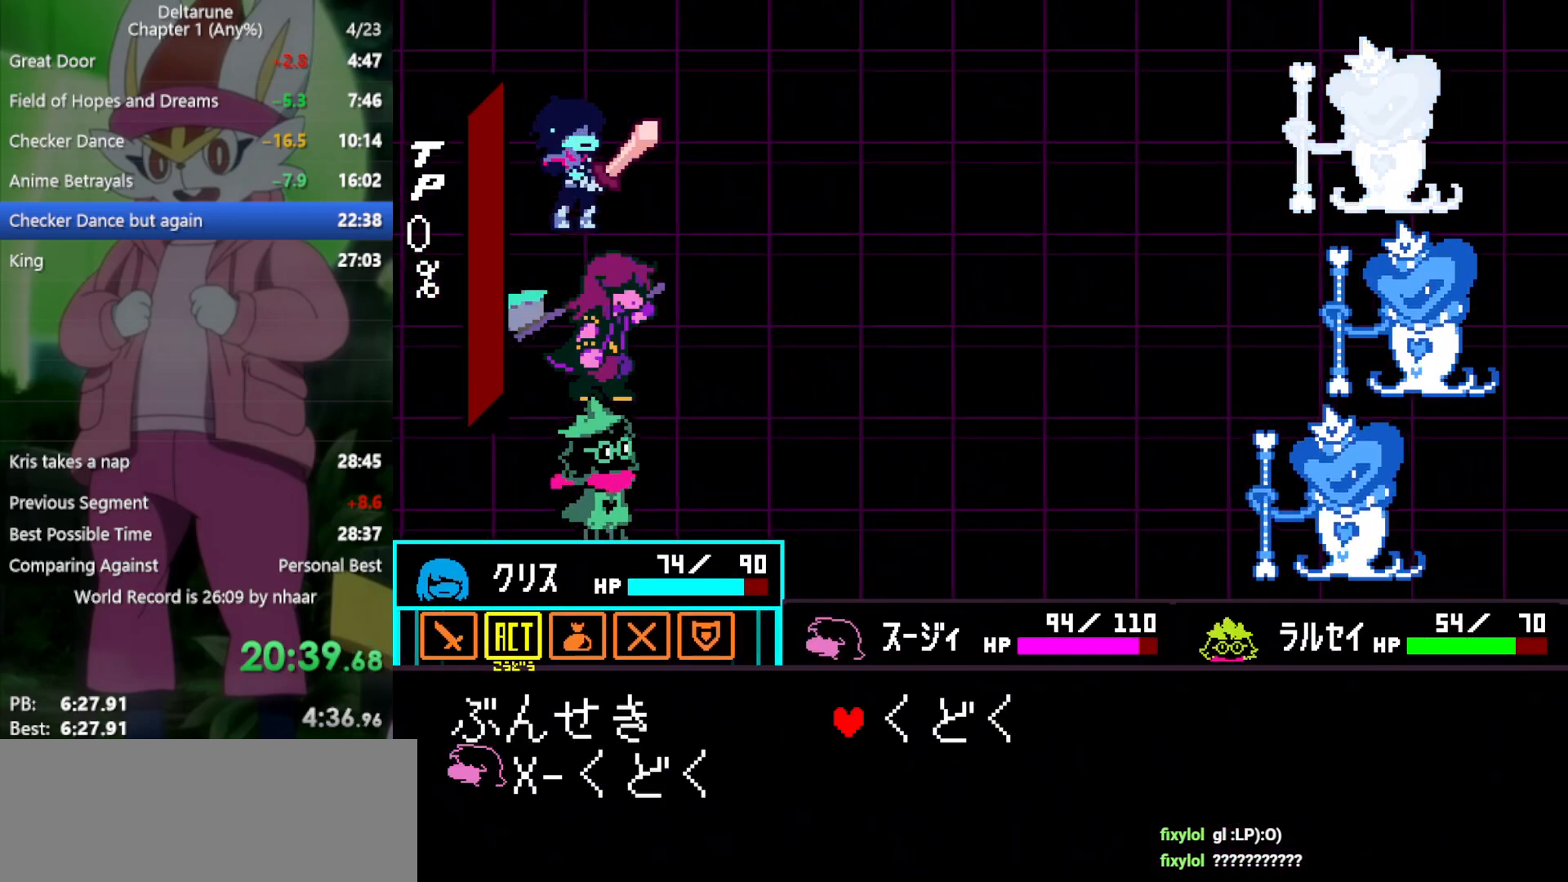
{"keys": ["x"], "events": [[33, "z", "down"], [117, "z", "up"], [267, "left", "down"], [300, "left", "up"]]}
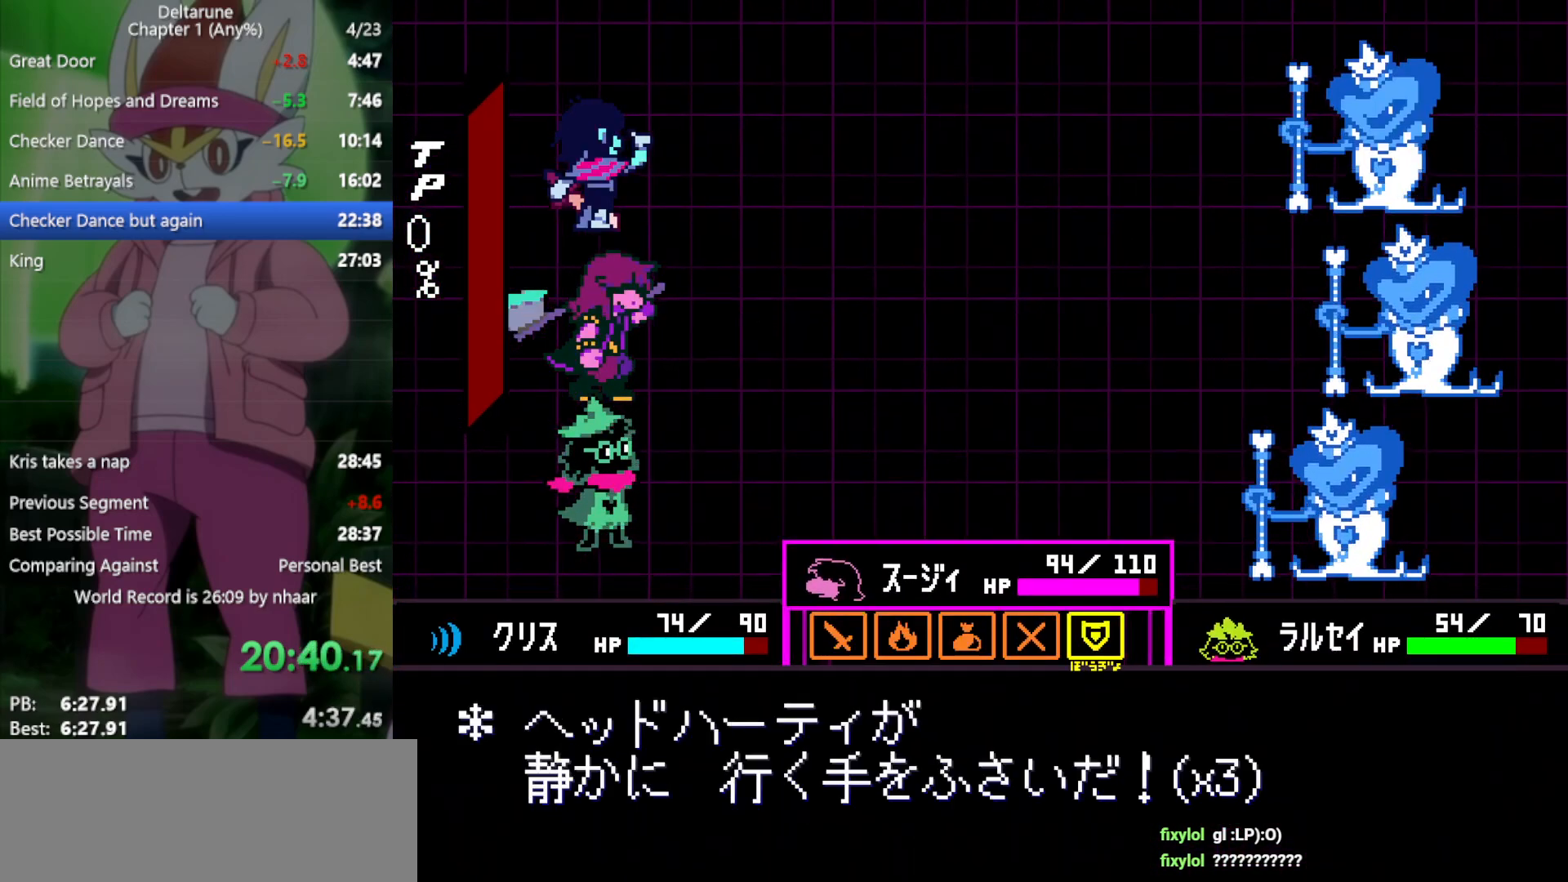
{"keys": ["down", "x"], "events": [[33, "right", "down"], [133, "right", "up"], [217, "z", "down"], [300, "z", "up"], [450, "down", "down"]]}
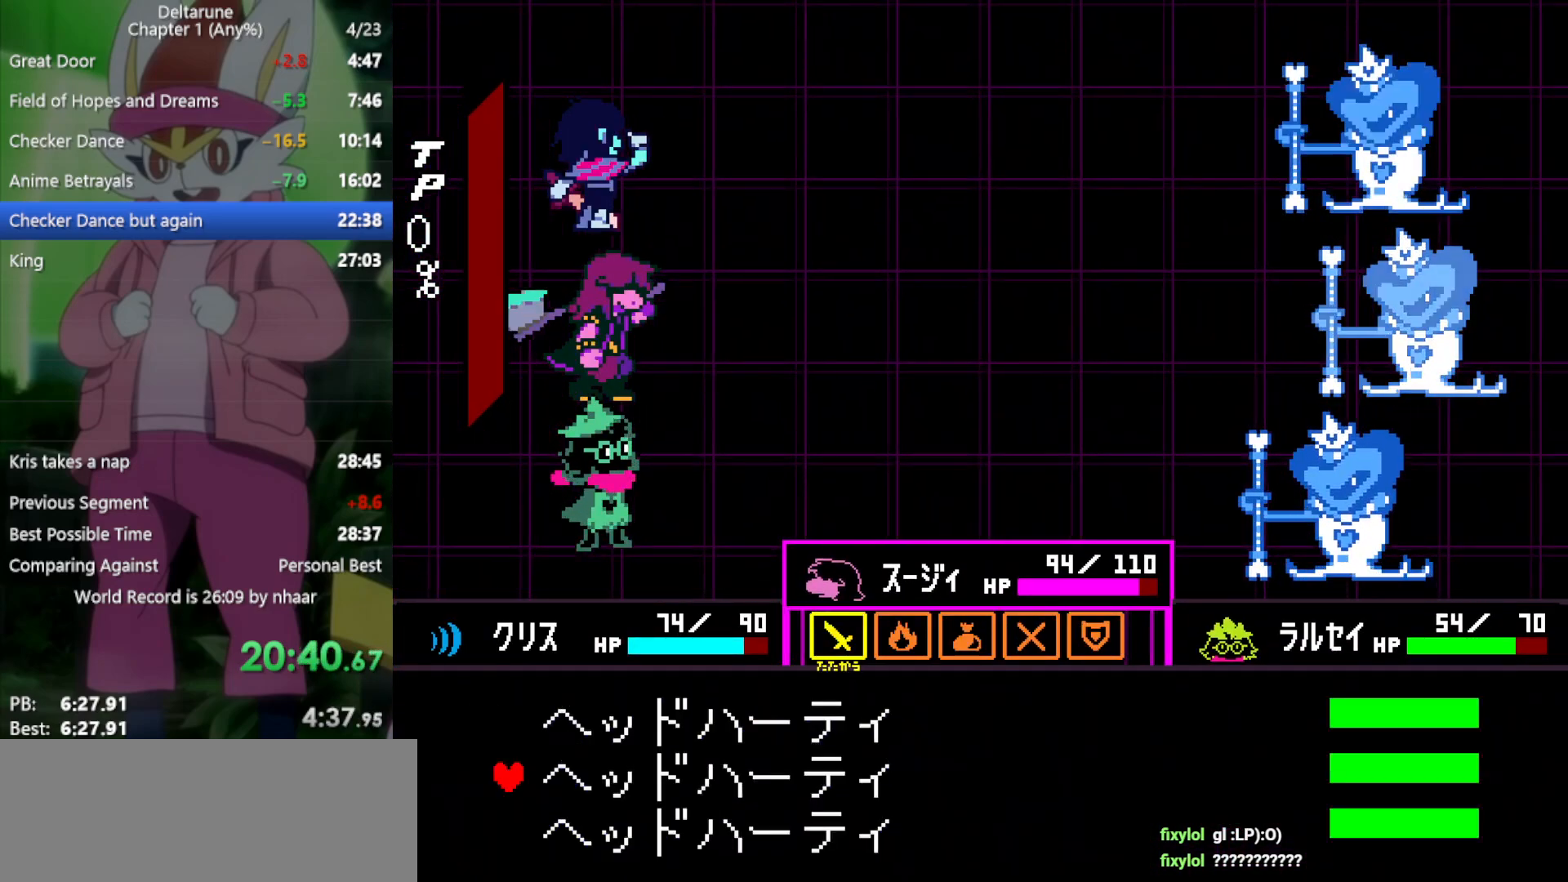
{"keys": ["x"], "events": [[33, "down", "up"], [83, "down", "down"], [167, "down", "up"], [217, "z", "down"], [317, "z", "up"]]}
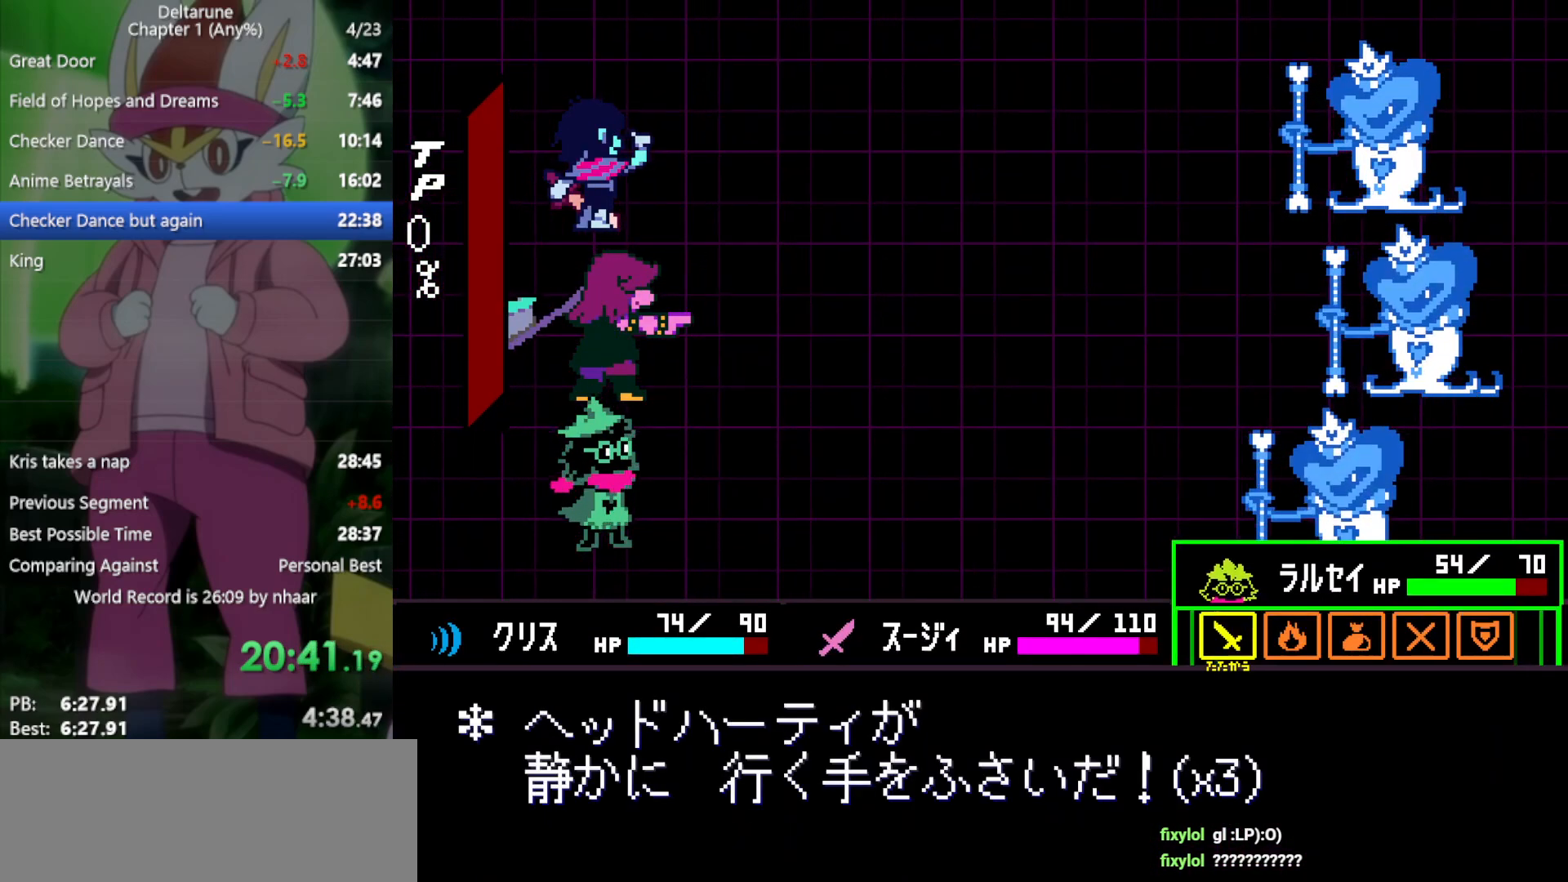
{"keys": ["left", "x"], "events": [[183, "right", "down"], [217, "right", "up"], [367, "left", "down"], [450, "left", "up"], [500, "left", "down"]]}
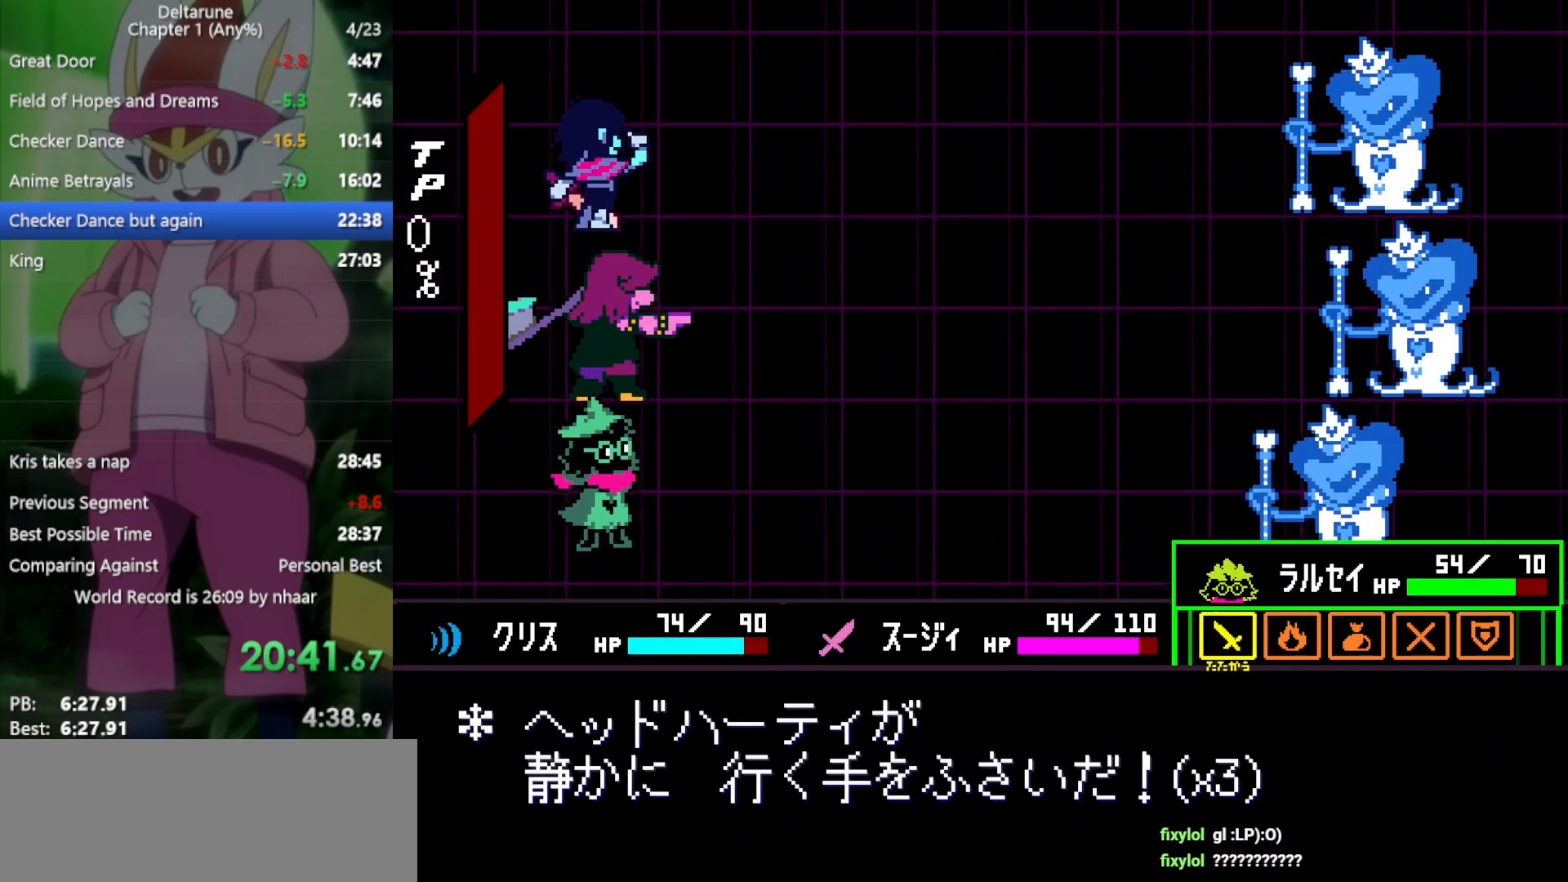
{"keys": ["x", "z"], "events": [[83, "left", "up"], [133, "left", "down"], [233, "left", "up"], [317, "z", "down"], [367, "z", "up"], [467, "z", "down"]]}
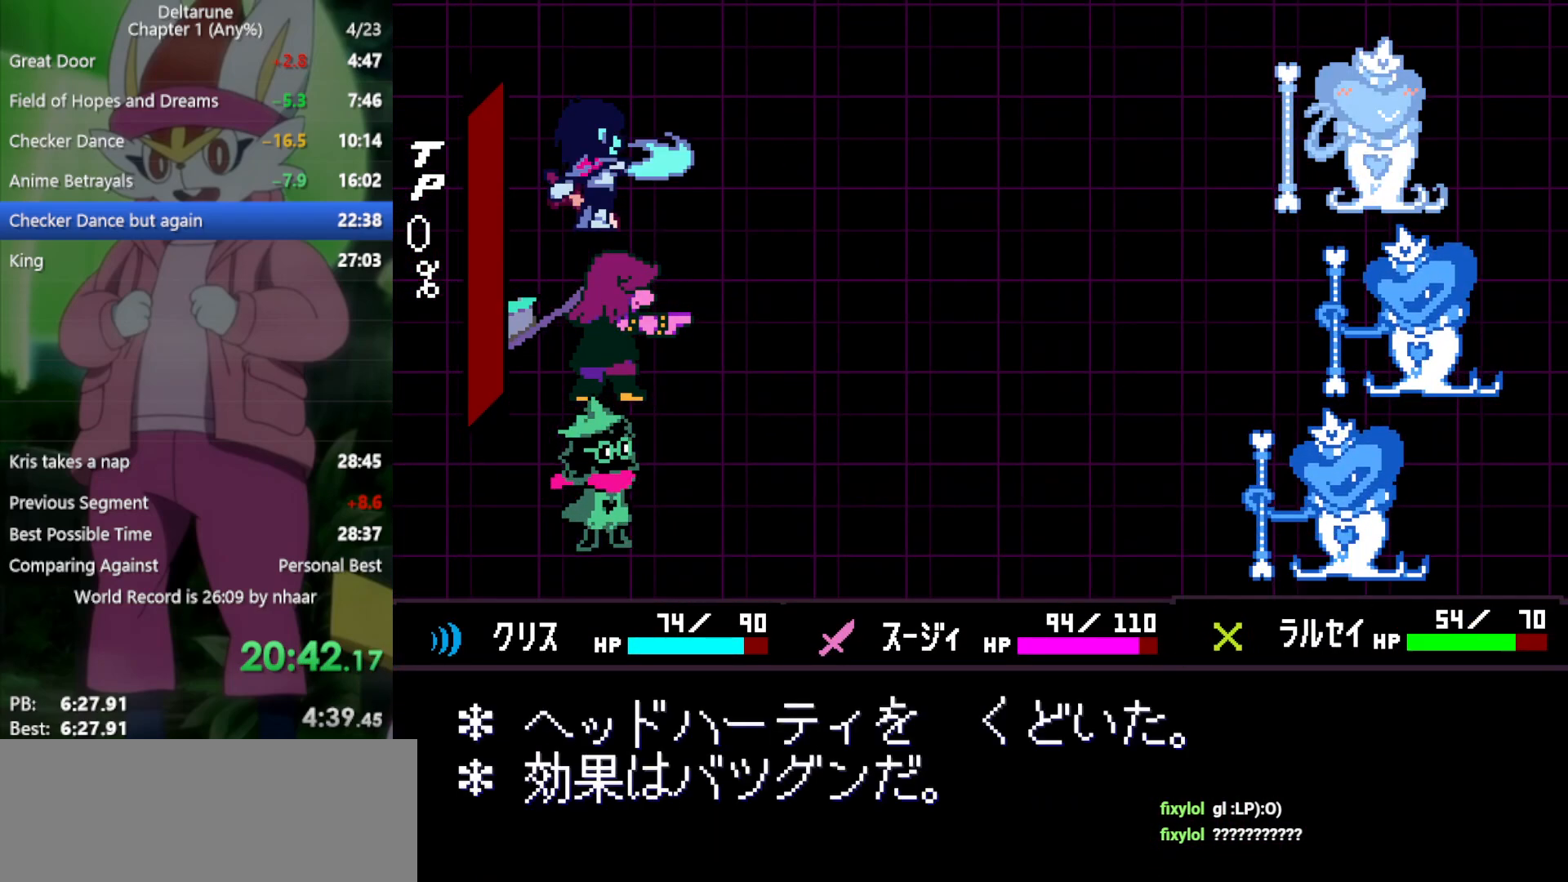
{"keys": ["x"], "events": [[50, "z", "up"]]}
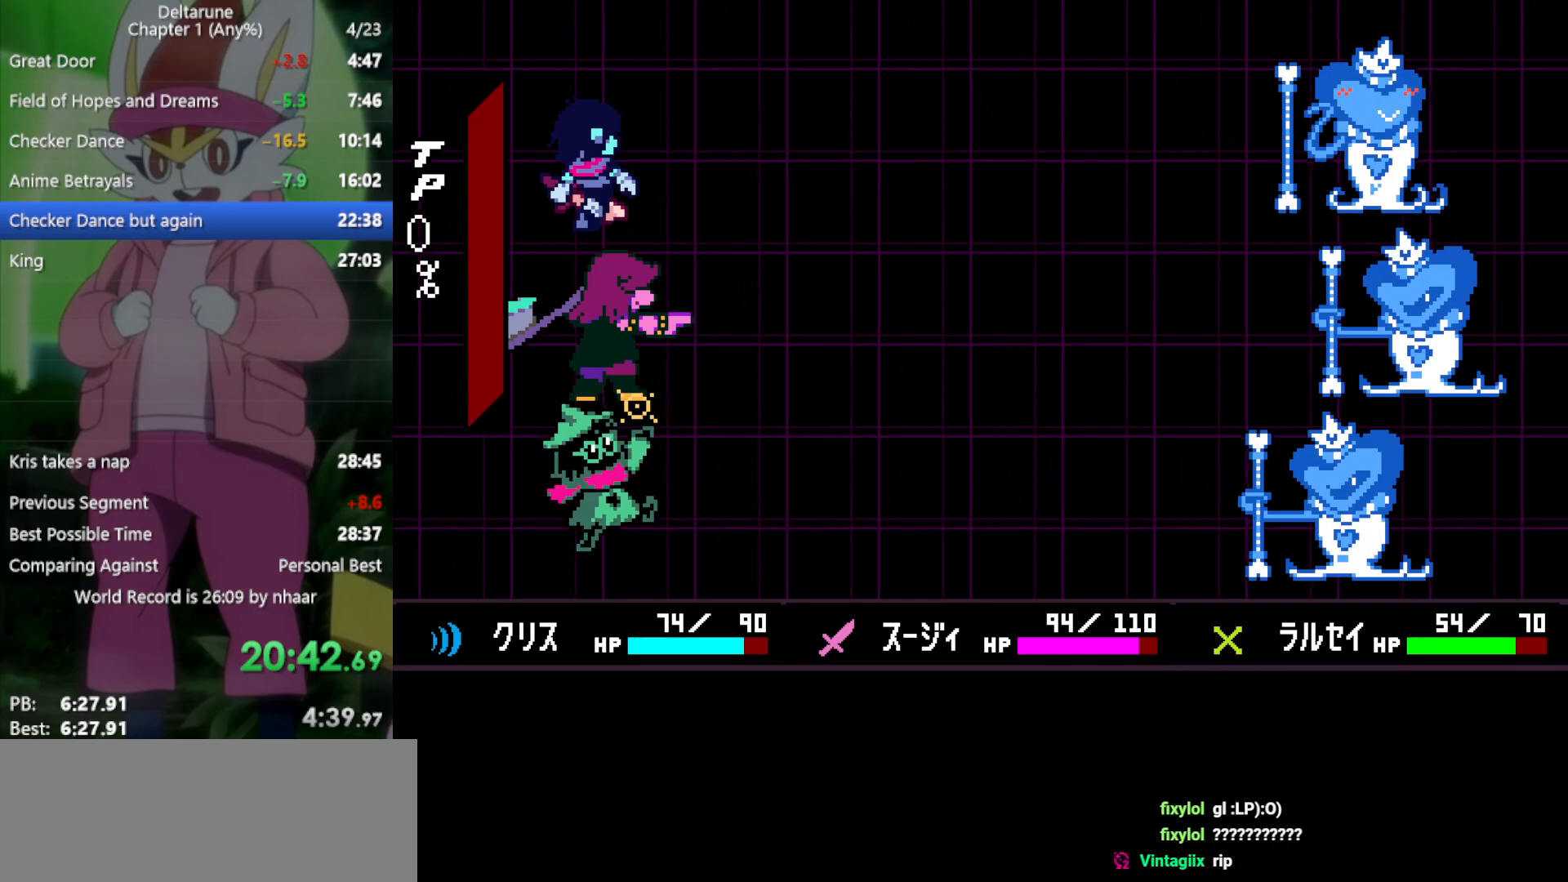
{"keys": ["x"], "events": []}
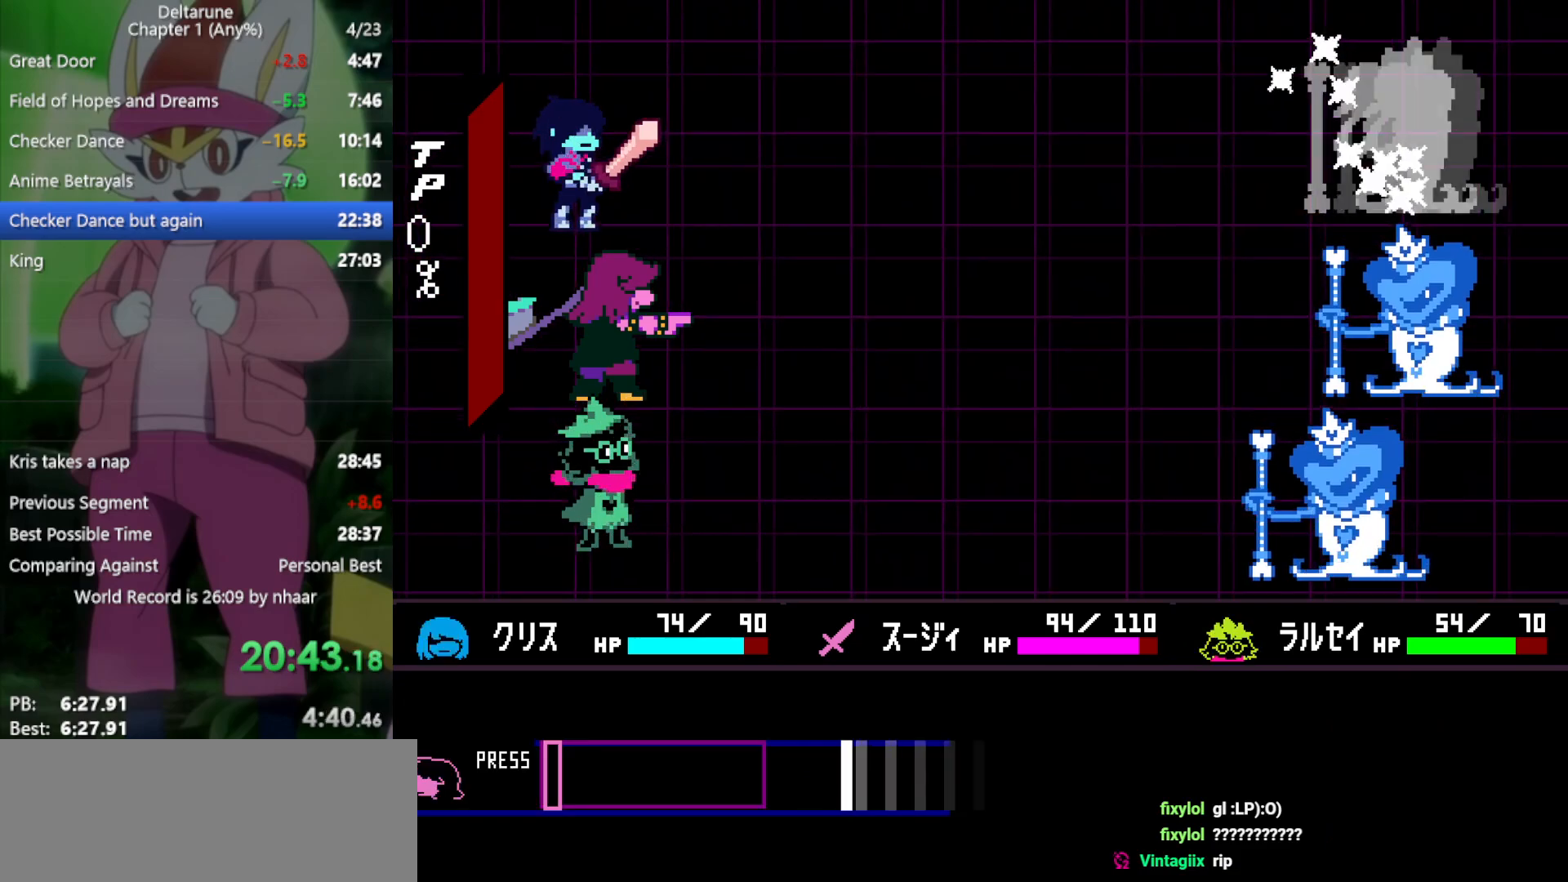
{"keys": ["x"], "events": []}
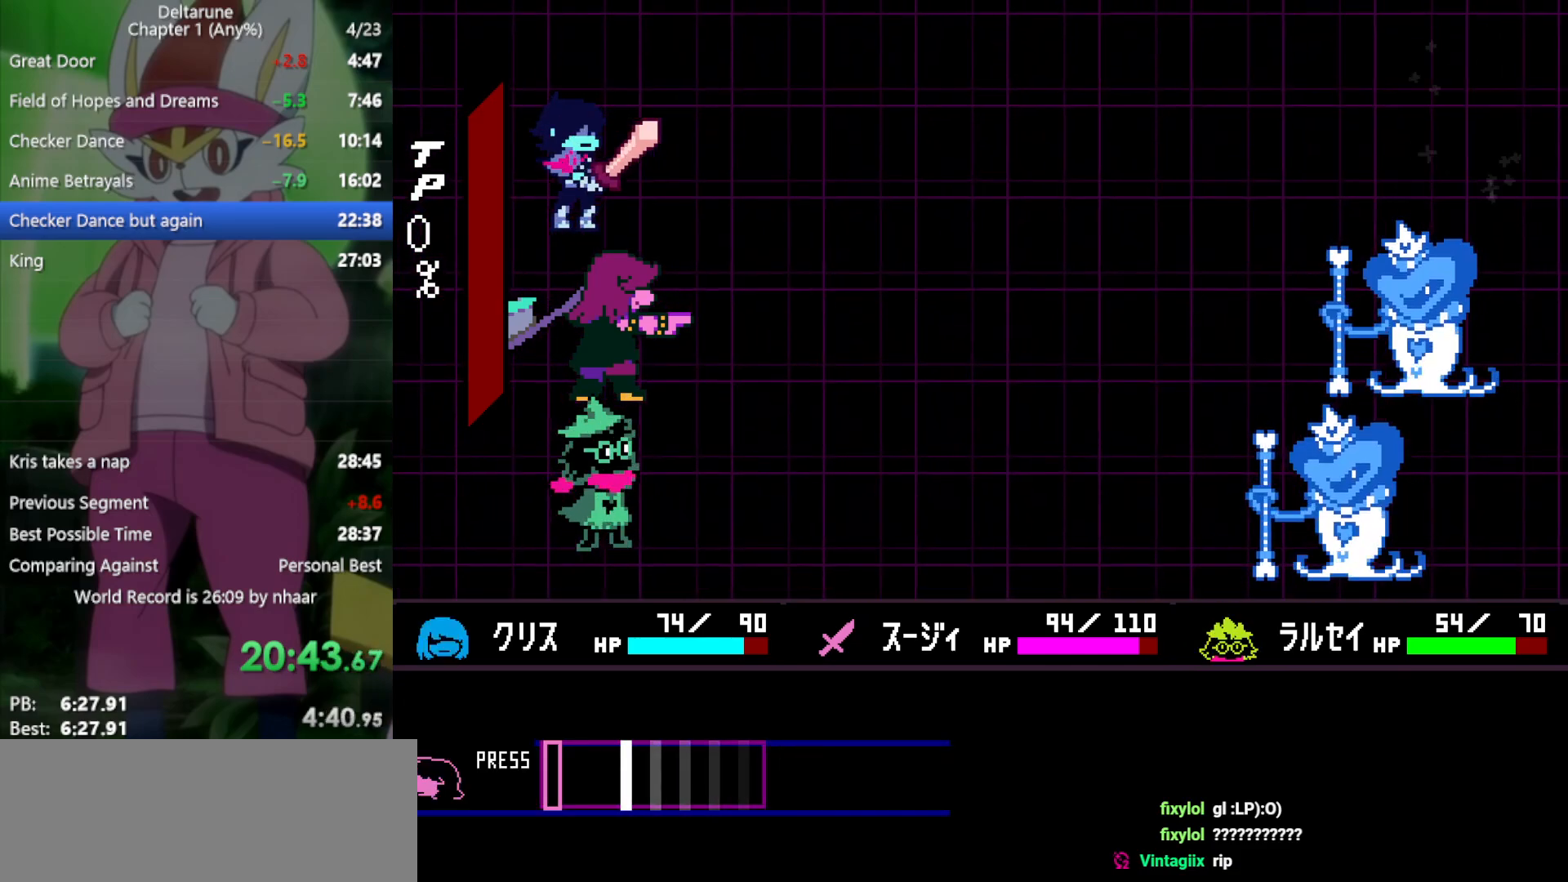
{"keys": ["x", "z"], "events": [[150, "return", "down"], [250, "return", "up"], [433, "z", "down"]]}
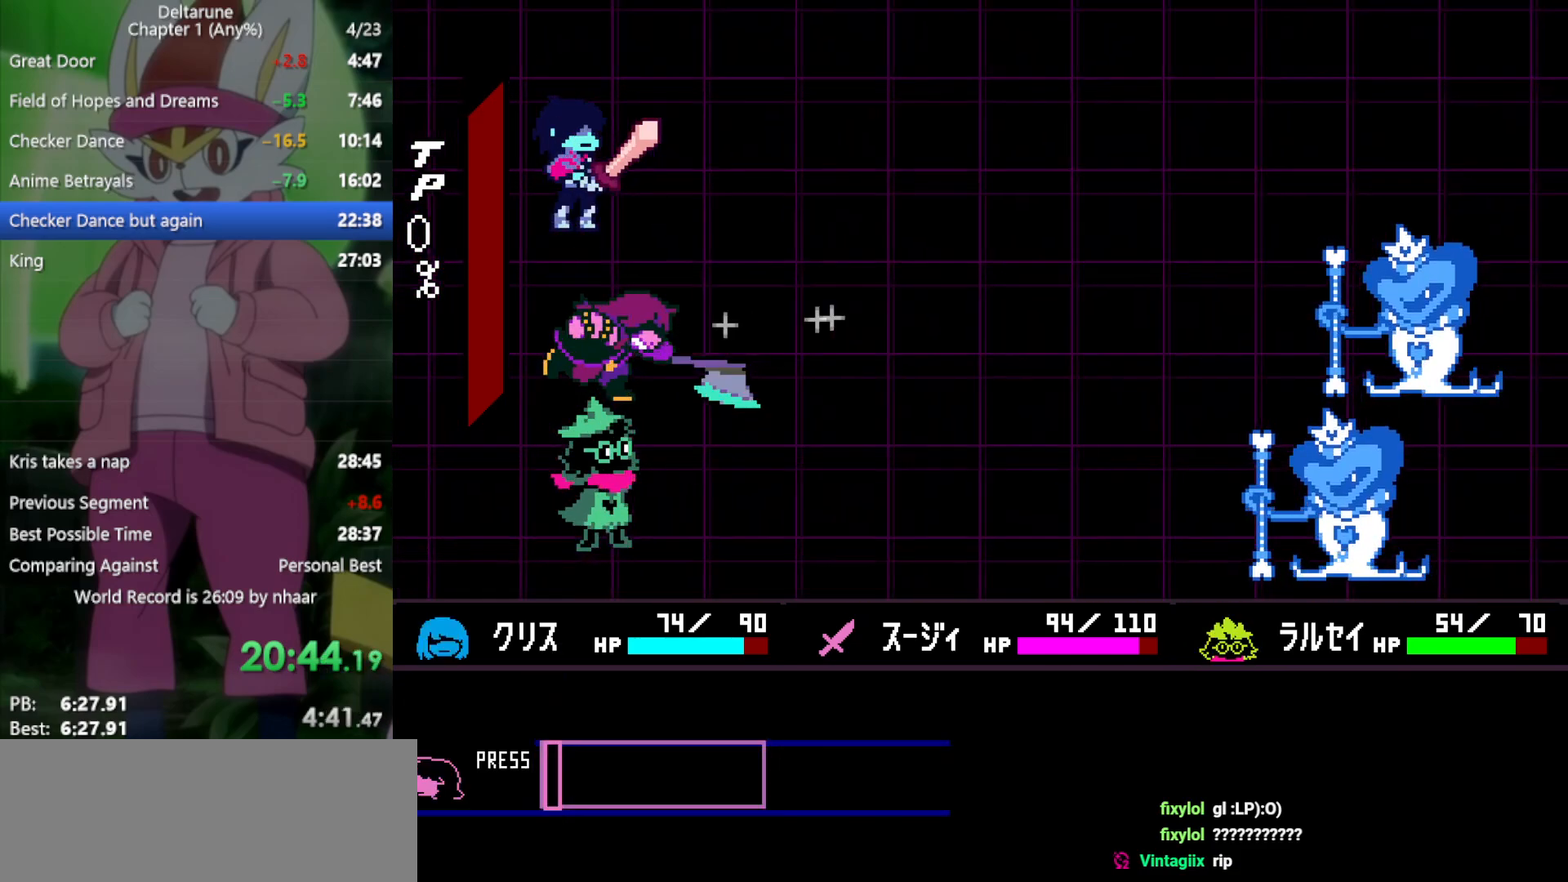
{"keys": ["return", "x", "z"], "events": [[17, "return", "down"], [17, "z", "up"], [67, "return", "up"], [67, "z", "down"], [167, "z", "up"], [200, "return", "down"], [250, "return", "up"], [250, "z", "down"], [350, "return", "down"], [350, "z", "up"], [383, "return", "up"], [433, "z", "down"], [483, "return", "down"]]}
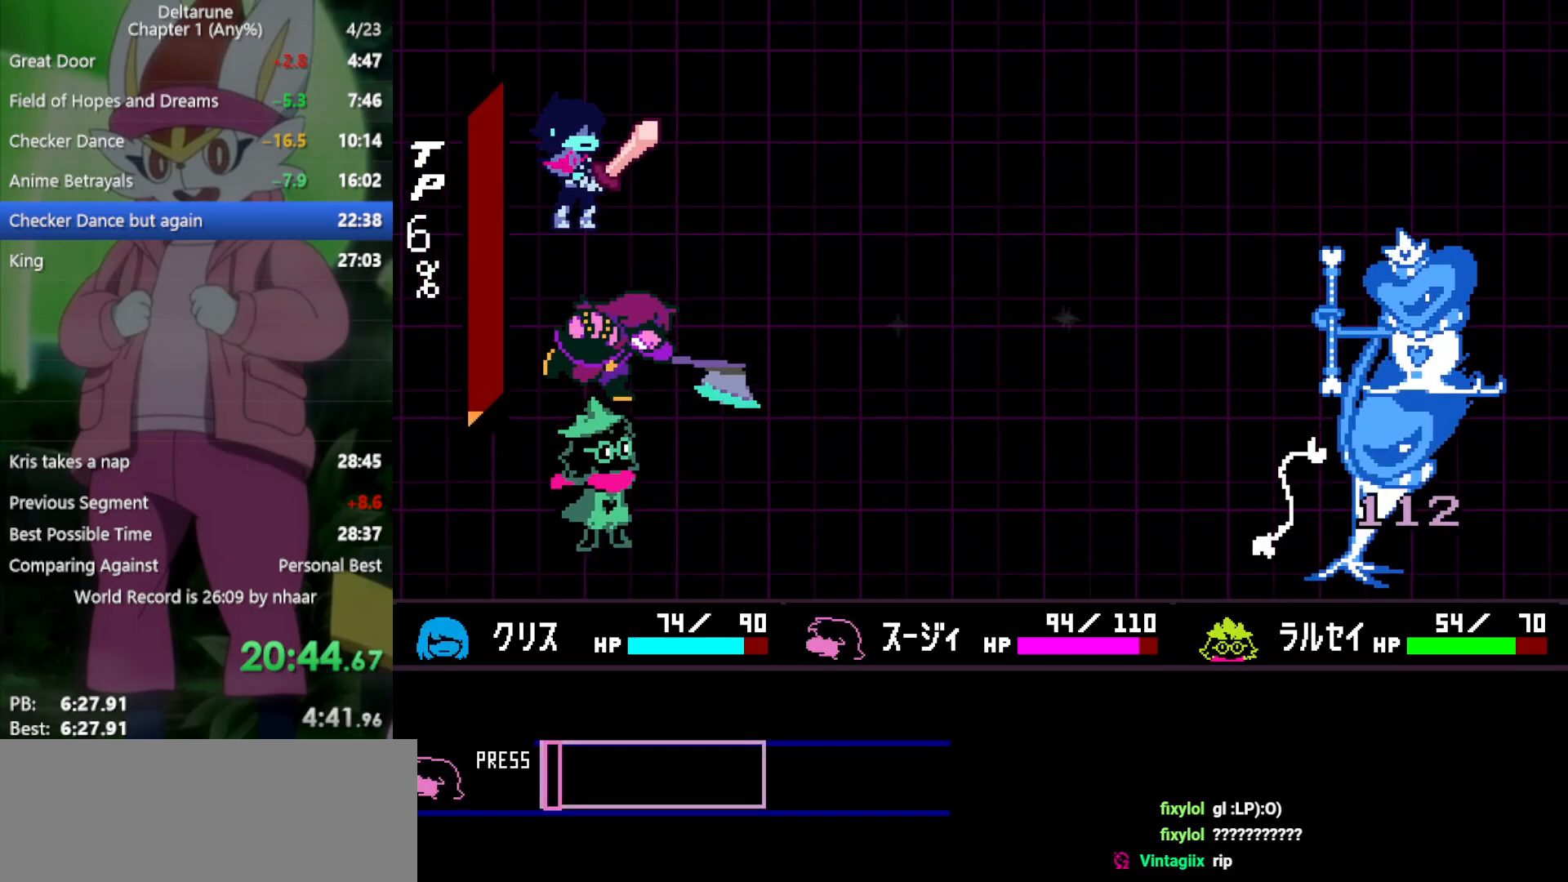
{"keys": ["x", "z"], "events": [[33, "return", "up"], [33, "z", "up"], [117, "return", "down"], [117, "z", "down"], [217, "return", "up"], [217, "z", "up"], [300, "return", "down"], [300, "z", "down"], [350, "return", "up"], [400, "z", "up"], [450, "return", "down"], [483, "return", "up"], [483, "z", "down"]]}
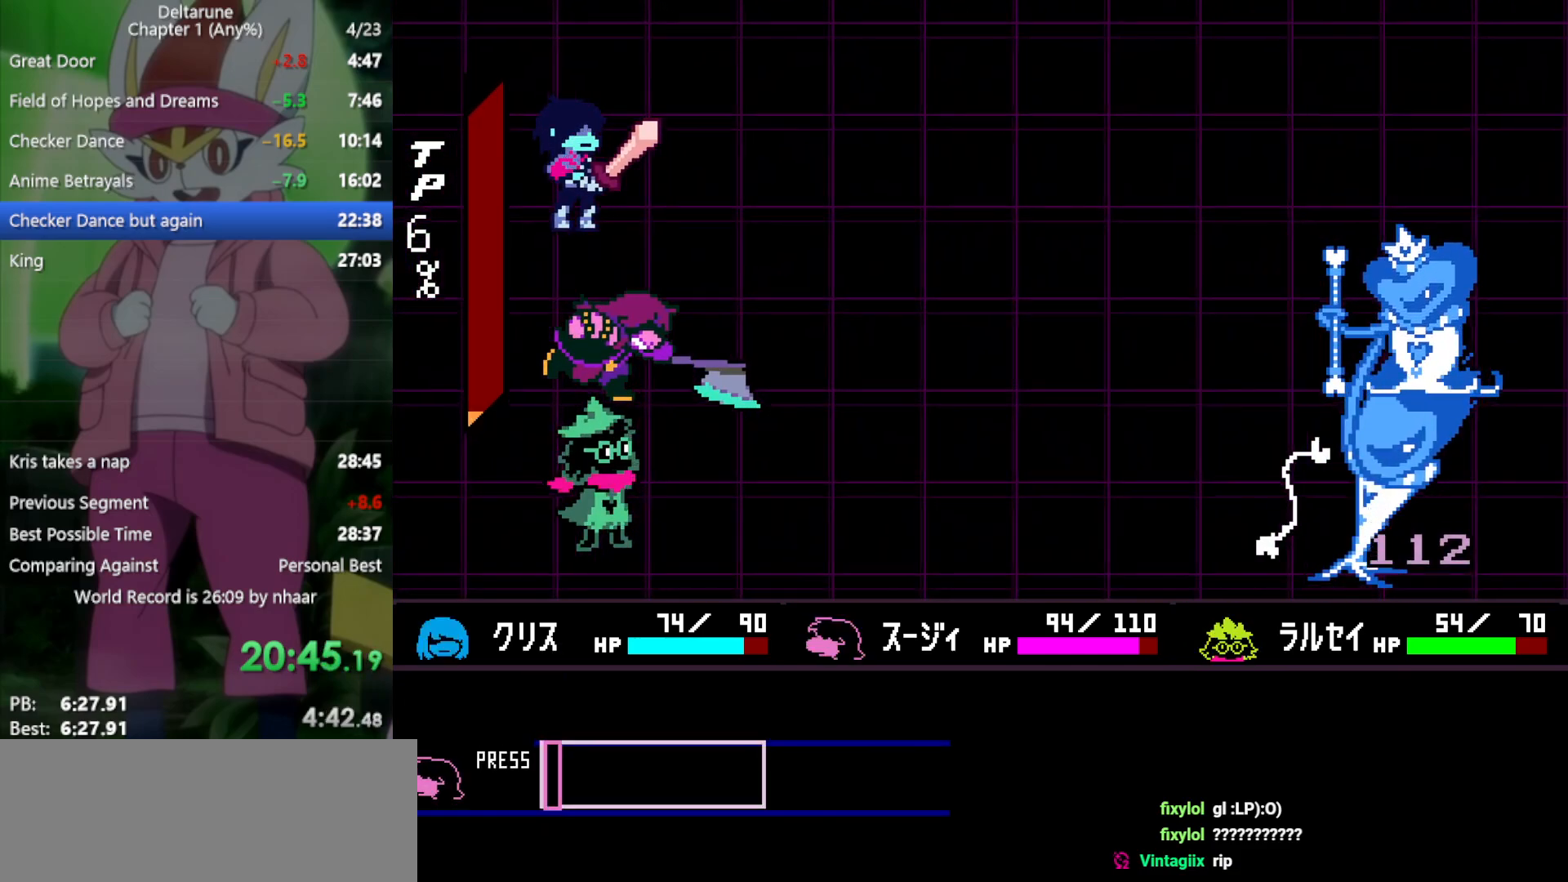
{"keys": ["return", "x", "z"], "events": [[33, "z", "up"], [83, "return", "down"], [133, "return", "up"], [133, "z", "down"], [217, "return", "down"], [217, "z", "up"], [267, "return", "up"], [317, "z", "down"], [350, "return", "down"], [400, "return", "up"], [400, "z", "up"], [500, "return", "down"], [500, "z", "down"]]}
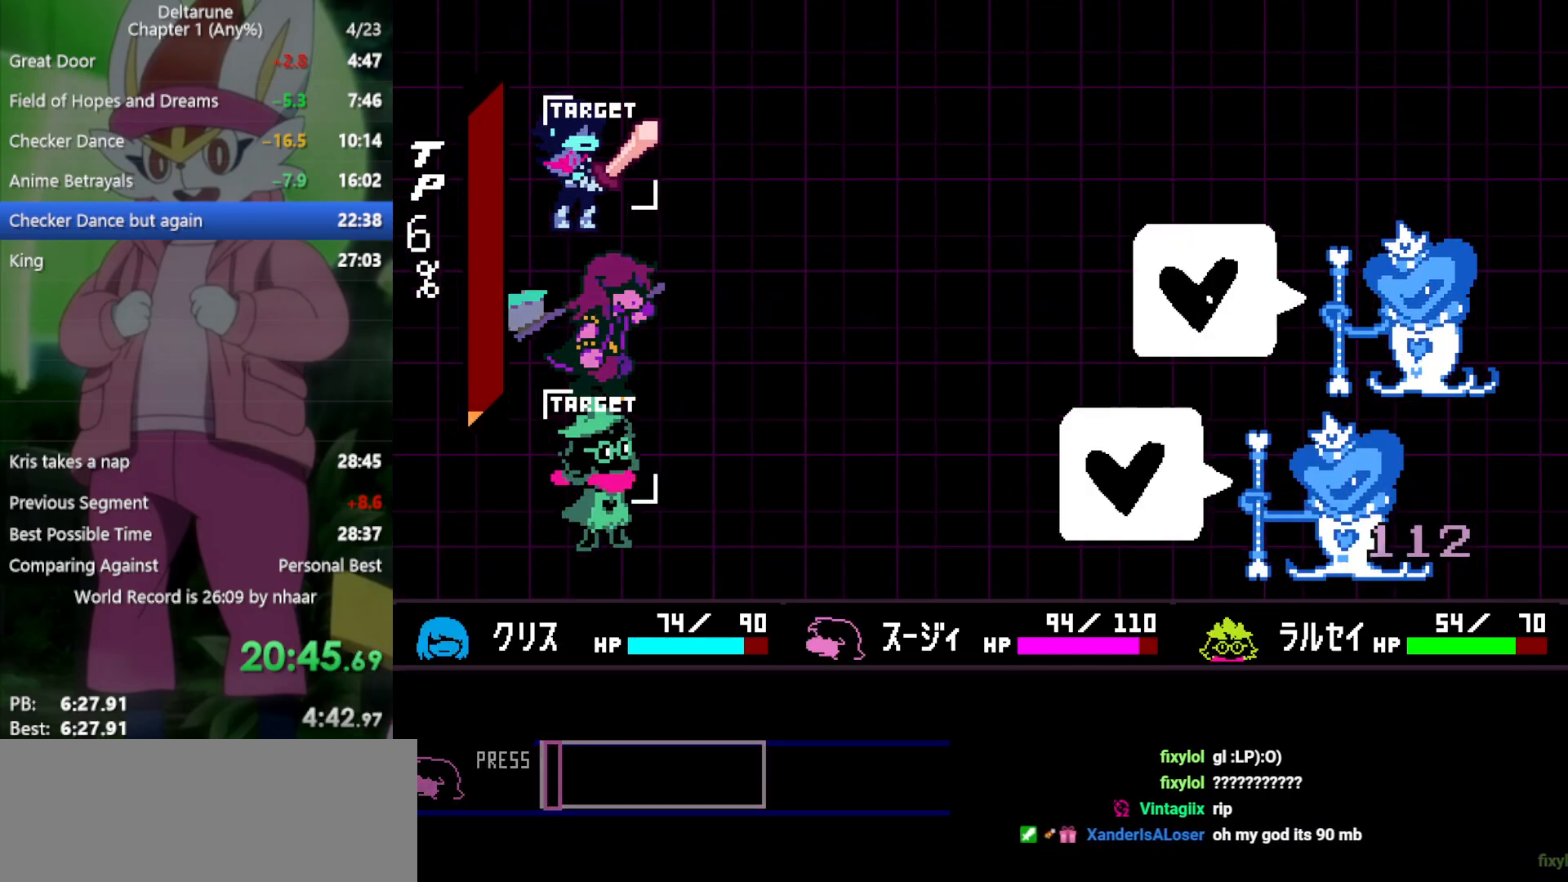
{"keys": ["x", "z"], "events": [[33, "return", "up"], [33, "z", "up"], [133, "return", "down"], [133, "z", "down"], [183, "return", "up"], [217, "z", "up"], [267, "return", "down"], [317, "return", "up"], [317, "z", "down"], [417, "return", "down"], [417, "z", "up"], [450, "return", "up"], [500, "z", "down"]]}
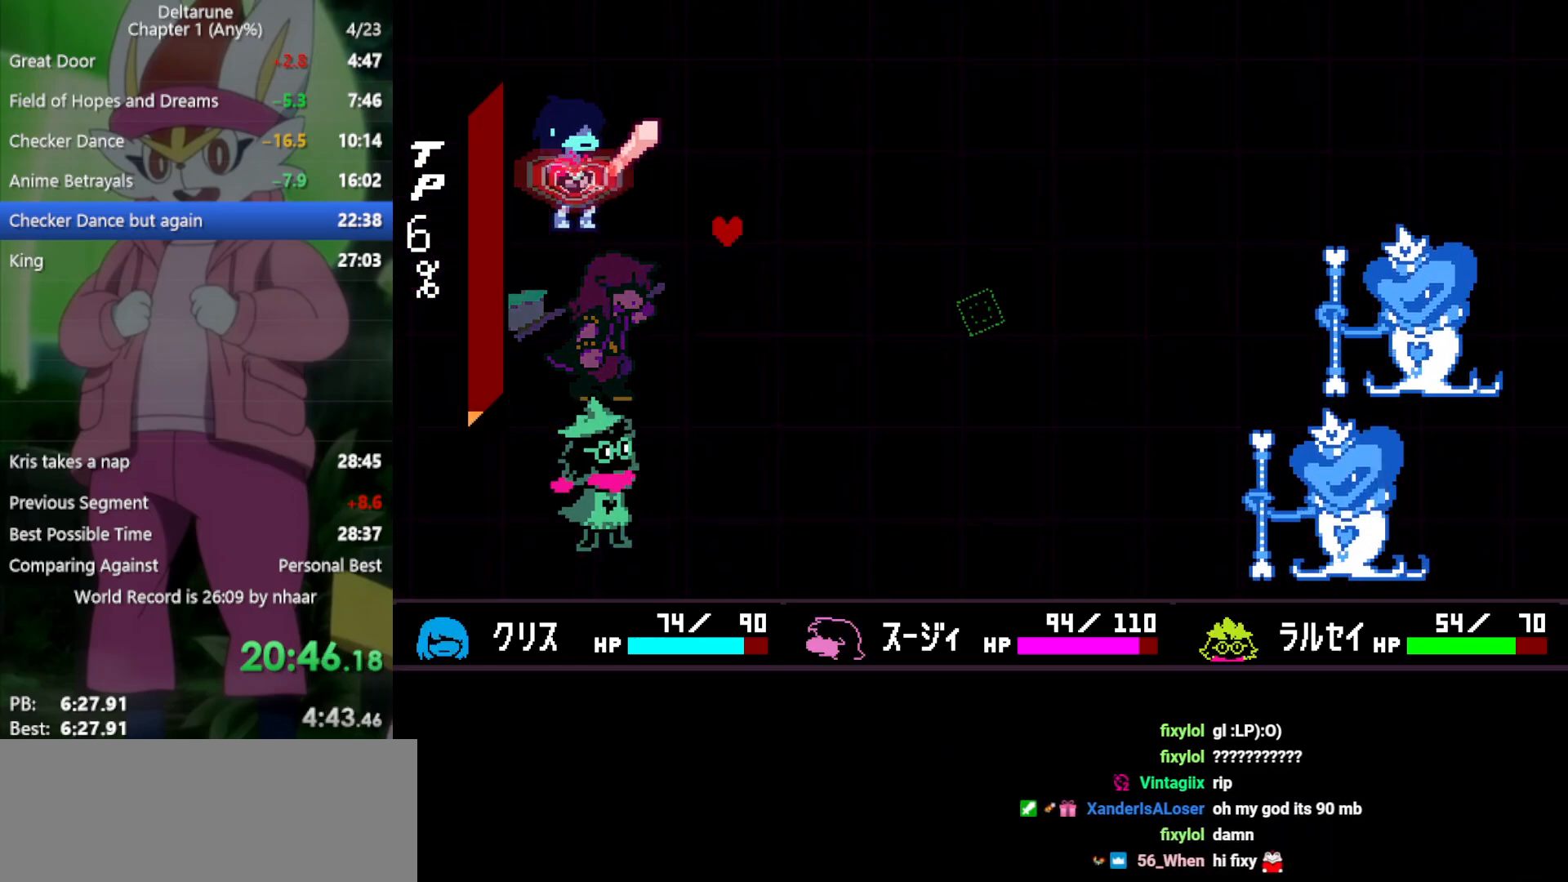
{"keys": ["x", "z"], "events": [[50, "return", "down"], [50, "z", "up"], [100, "return", "up"], [133, "z", "down"], [183, "return", "down"], [233, "return", "up"], [233, "z", "up"], [333, "return", "down"], [333, "z", "down"], [367, "return", "up"], [417, "z", "up"], [500, "z", "down"]]}
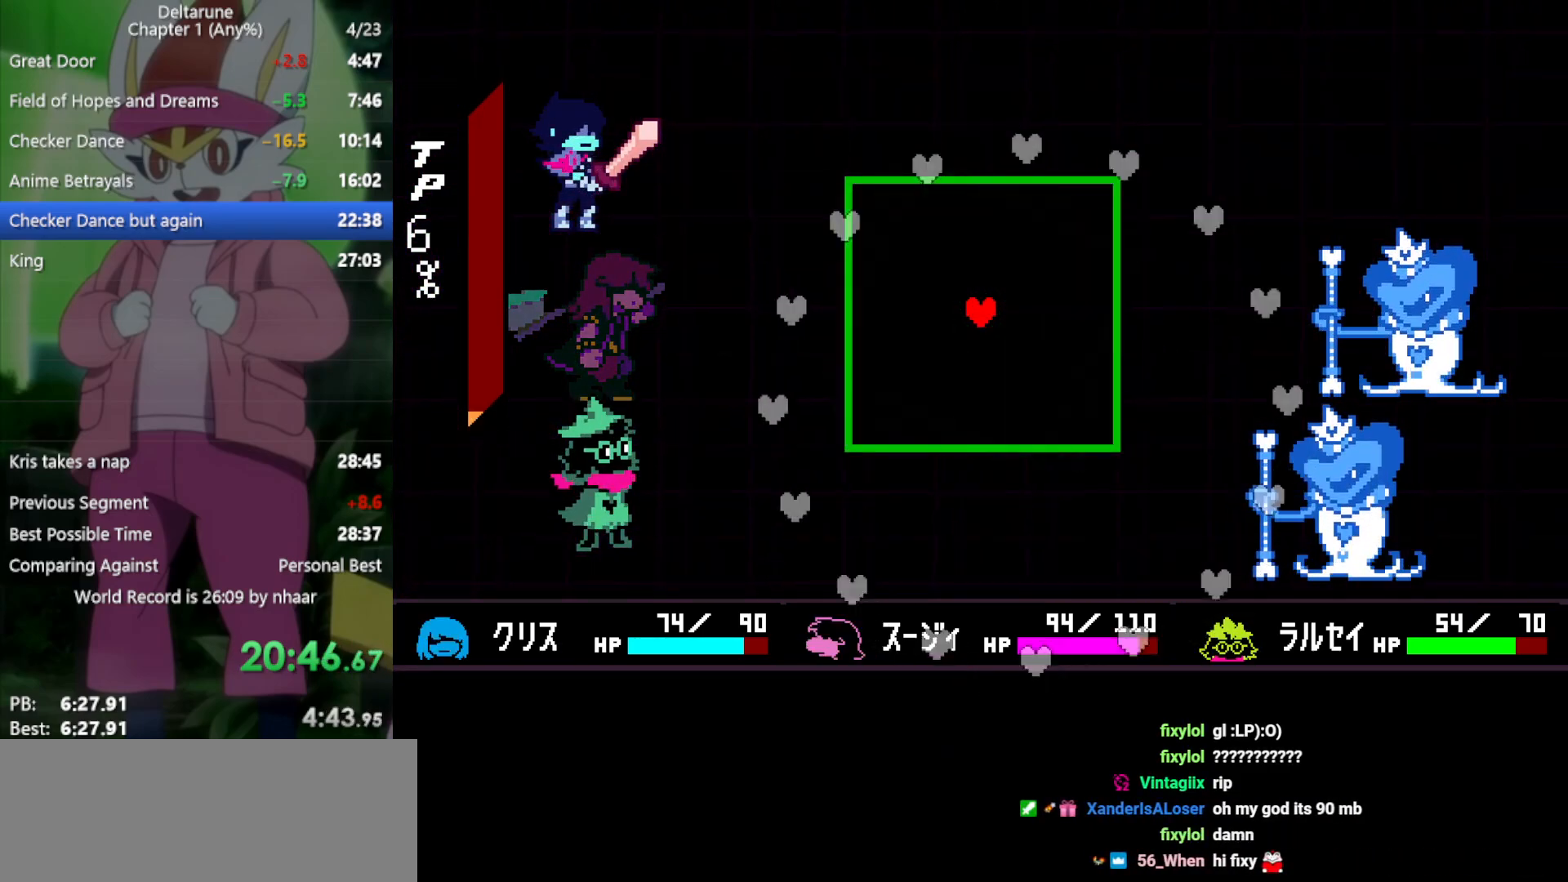
{"keys": ["down"], "events": [[150, "z", "up"], [283, "x", "up"], [467, "down", "down"]]}
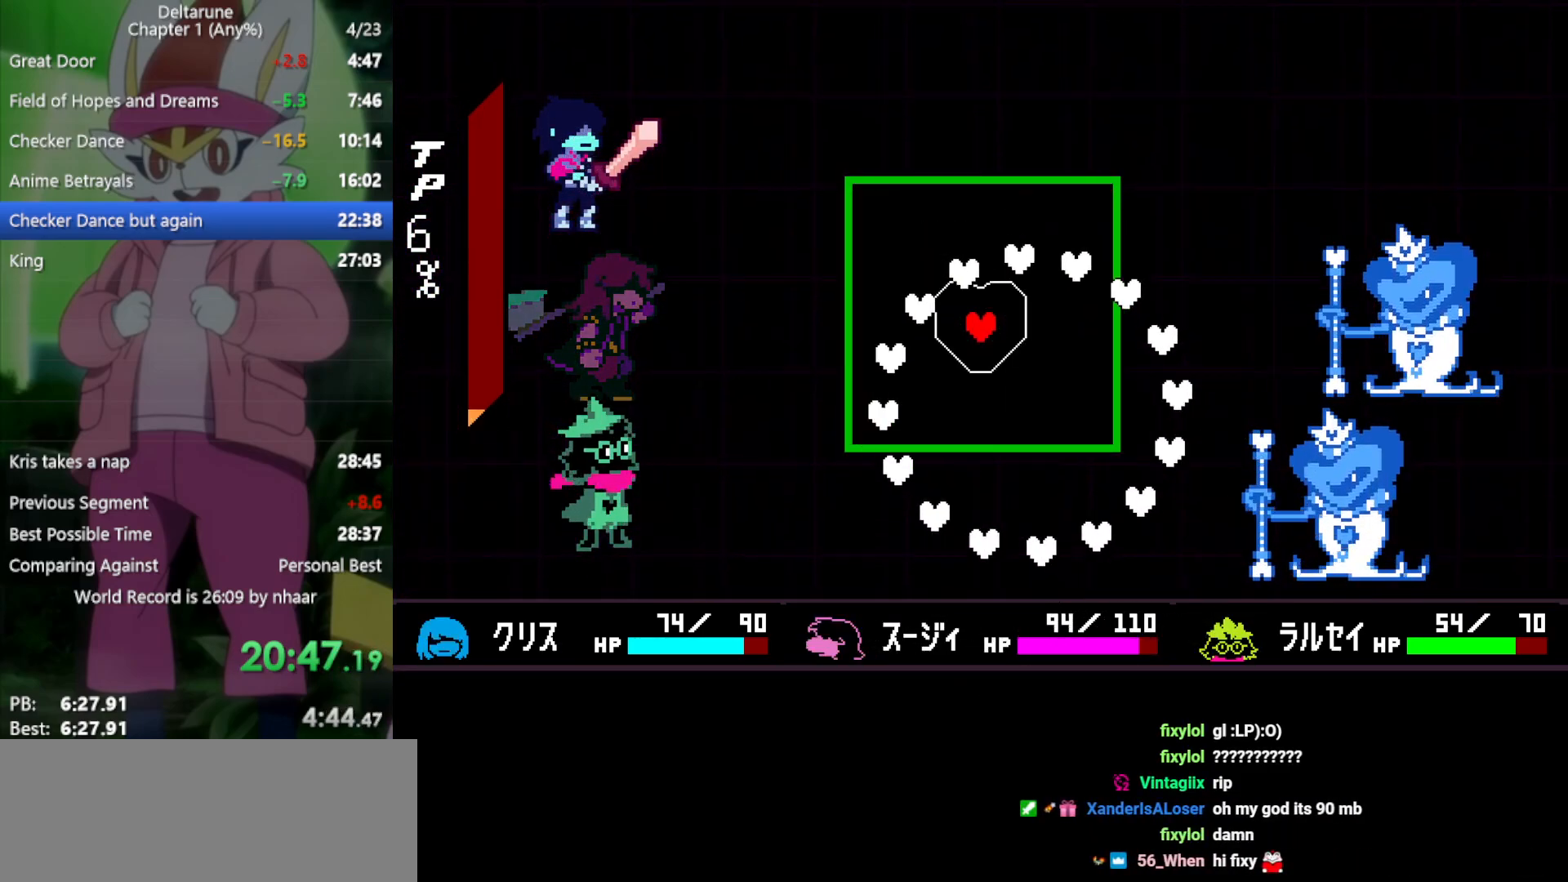
{"keys": ["right"], "events": [[150, "right", "down"], [333, "down", "up"]]}